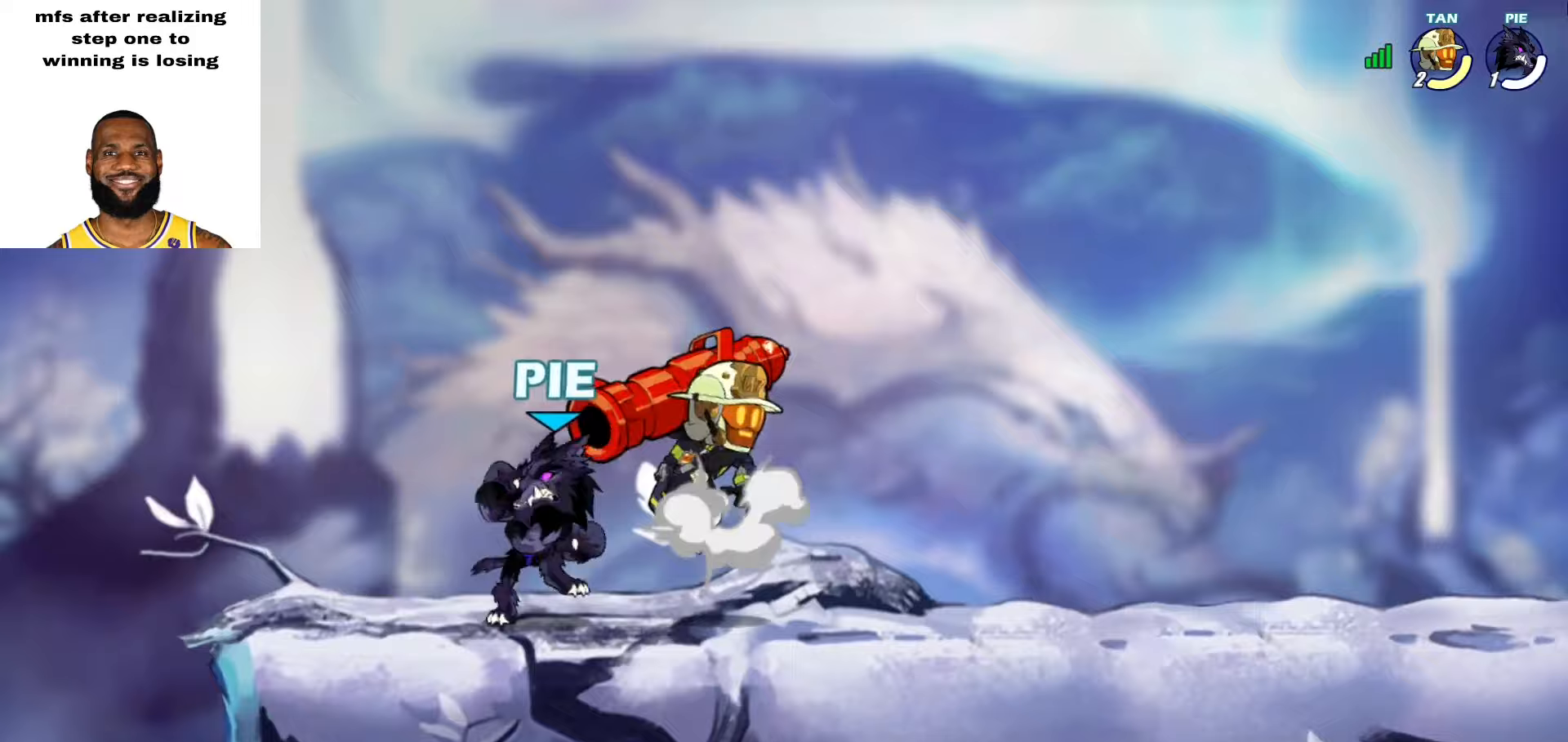
Gameplay with a controller (PlayStation layout); each line is a JSON object with the inputs held at the frame after it. "events" lists button and stick changes between this image and that frame as [ms after this image, input, new state], when the widget could be followed in between. Not read: TOUCHPAD.
{"buttons": [], "left_stick": "right", "right_stick": "center", "events": [[50, "SQUARE", "up"], [67, "SQUARE", "down"], [117, "SQUARE", "up"], [167, "SQUARE", "down"], [250, "SQUARE", "up"]]}
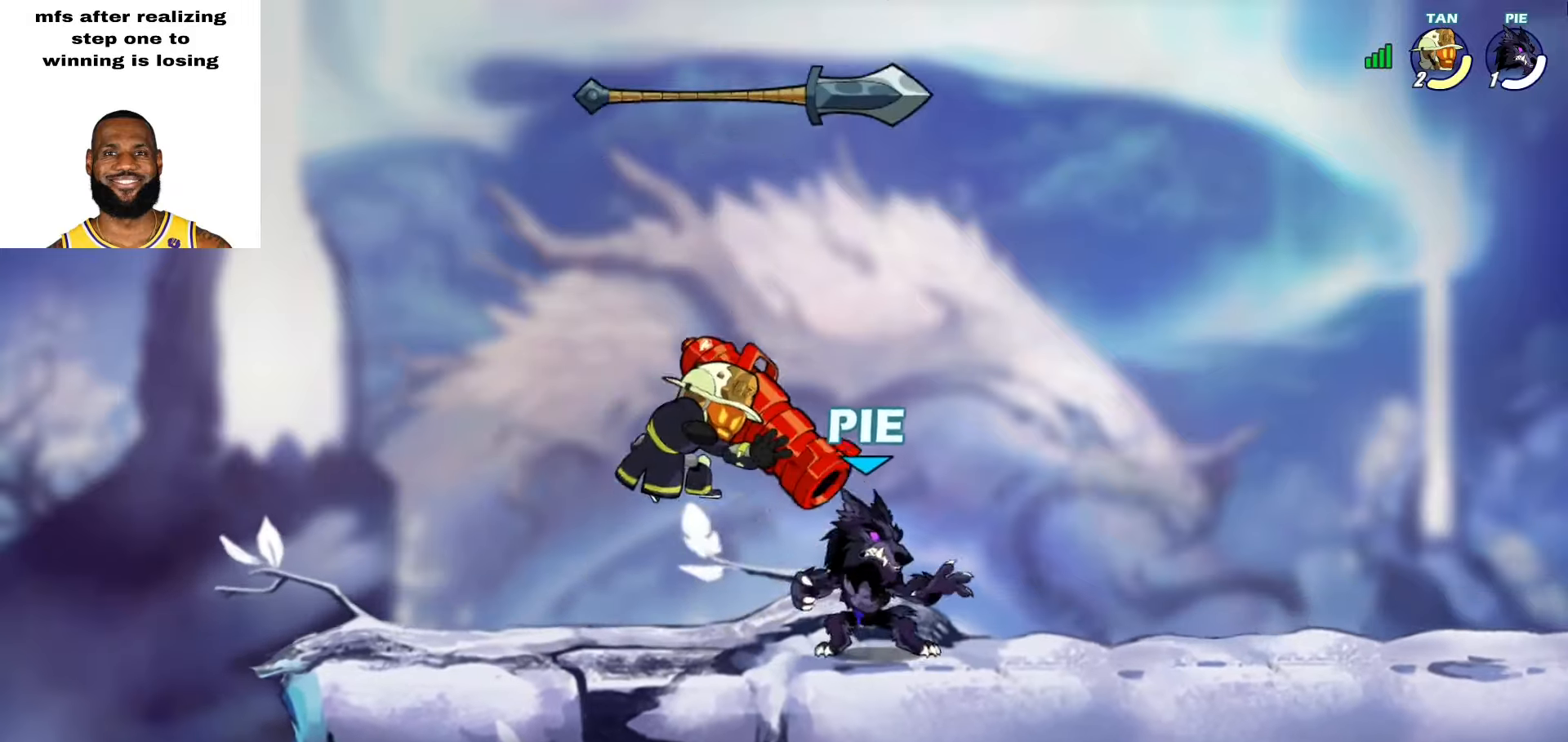
{"buttons": [], "left_stick": "up-right", "right_stick": "center", "events": [[133, "L2", "down"], [300, "left_stick", "up-right"], [317, "L2", "up"]]}
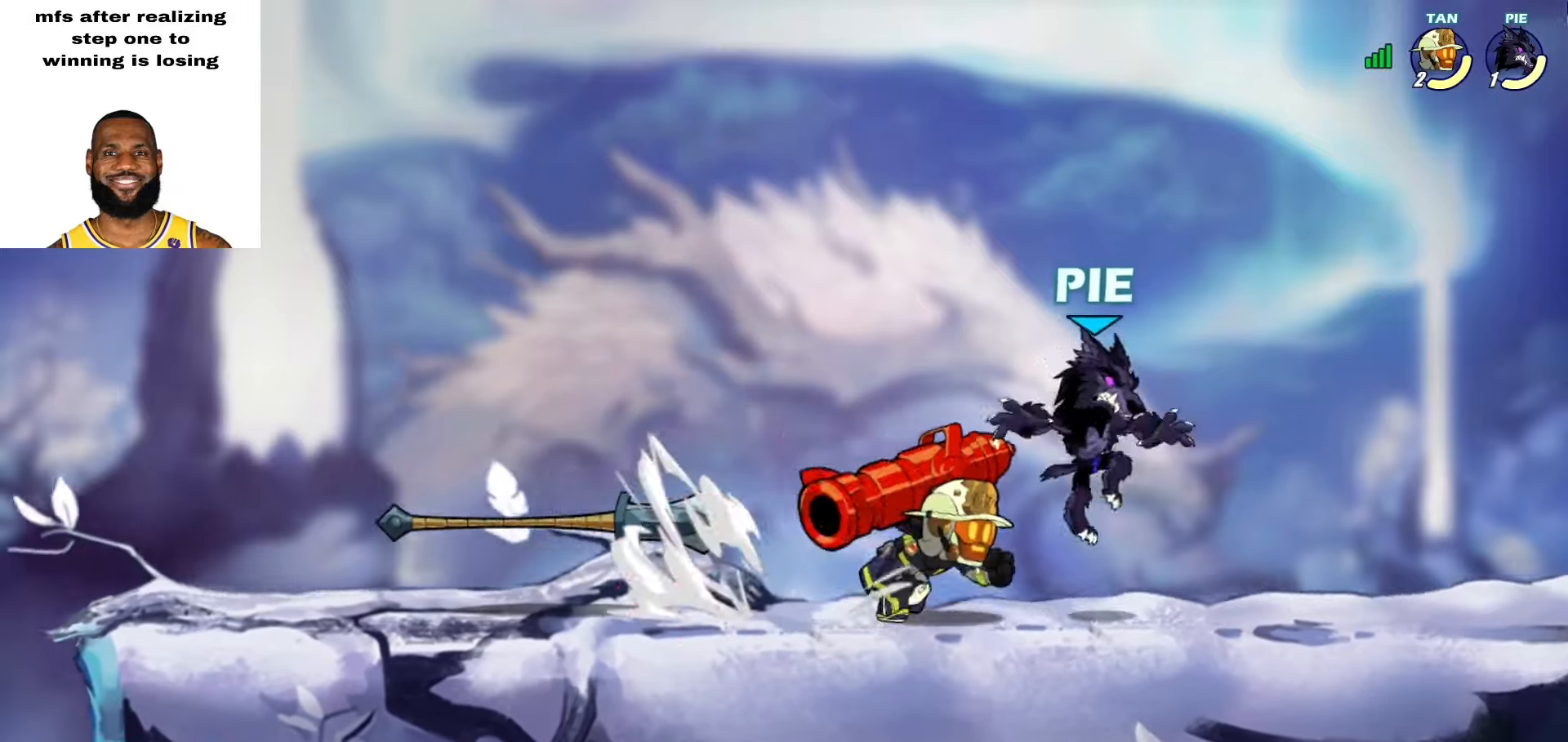
{"buttons": [], "left_stick": "down-left", "right_stick": "center", "events": [[50, "L2", "down"], [233, "L2", "up"], [333, "left_stick", "down-right"], [433, "left_stick", "down-left"]]}
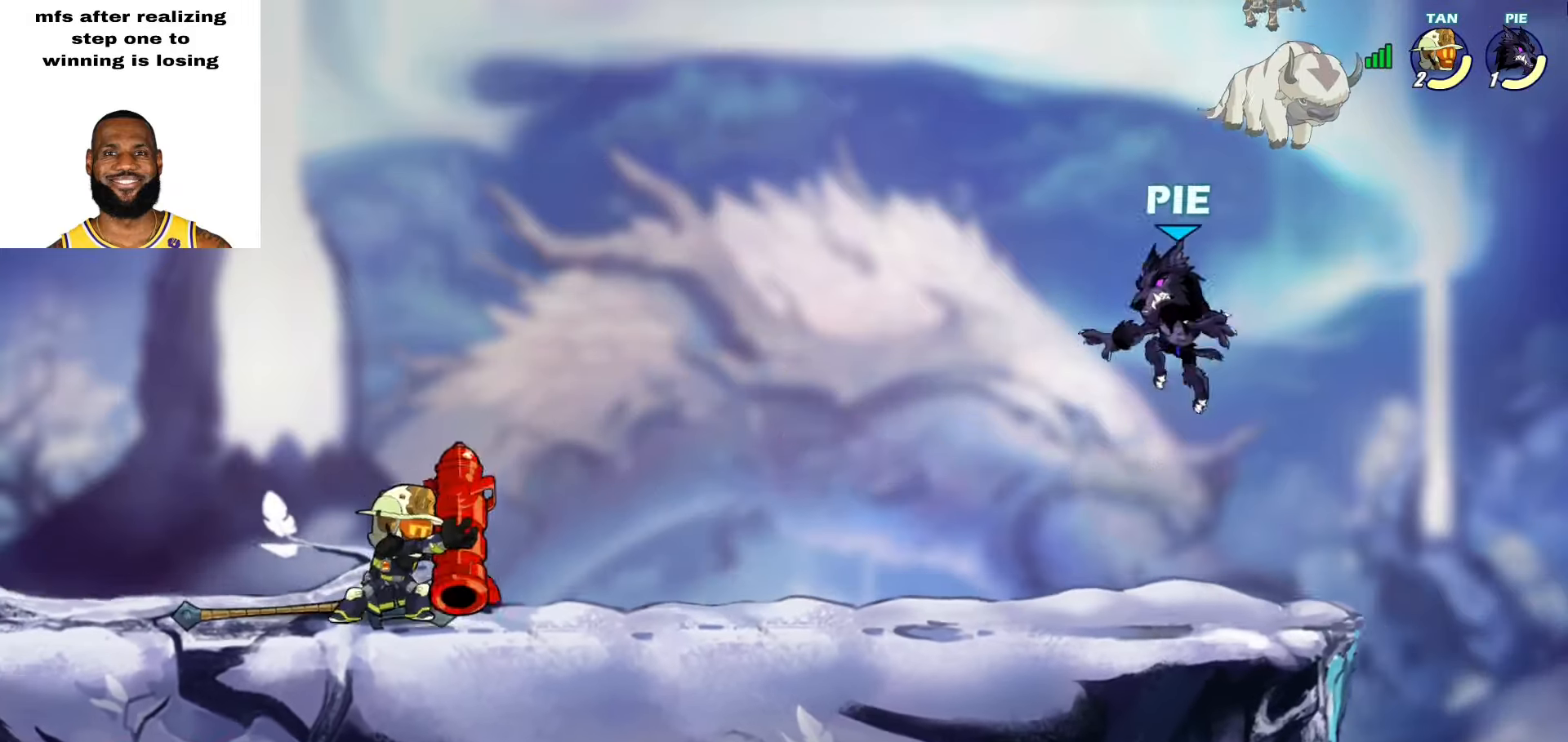
{"buttons": [], "left_stick": "up-right", "right_stick": "center", "events": [[67, "left_stick", "left"], [183, "L2", "down"], [250, "L2", "up"], [283, "left_stick", "up-right"], [350, "L2", "down"], [450, "L2", "up"]]}
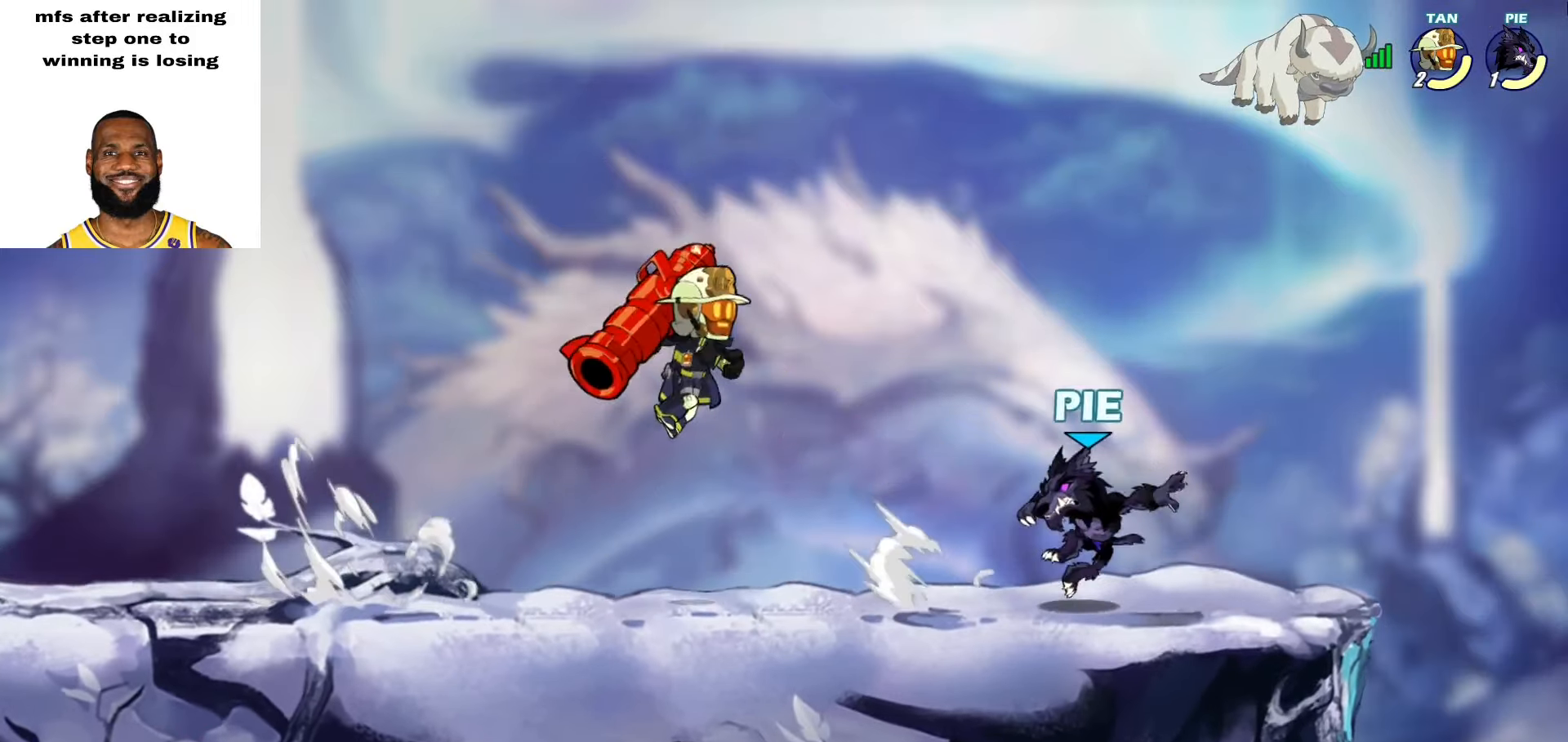
{"buttons": [], "left_stick": "up-left", "right_stick": "center", "events": [[17, "left_stick", "center"], [250, "left_stick", "left"], [300, "CROSS", "down"], [317, "left_stick", "up-right"], [400, "CROSS", "up"], [433, "left_stick", "up-left"]]}
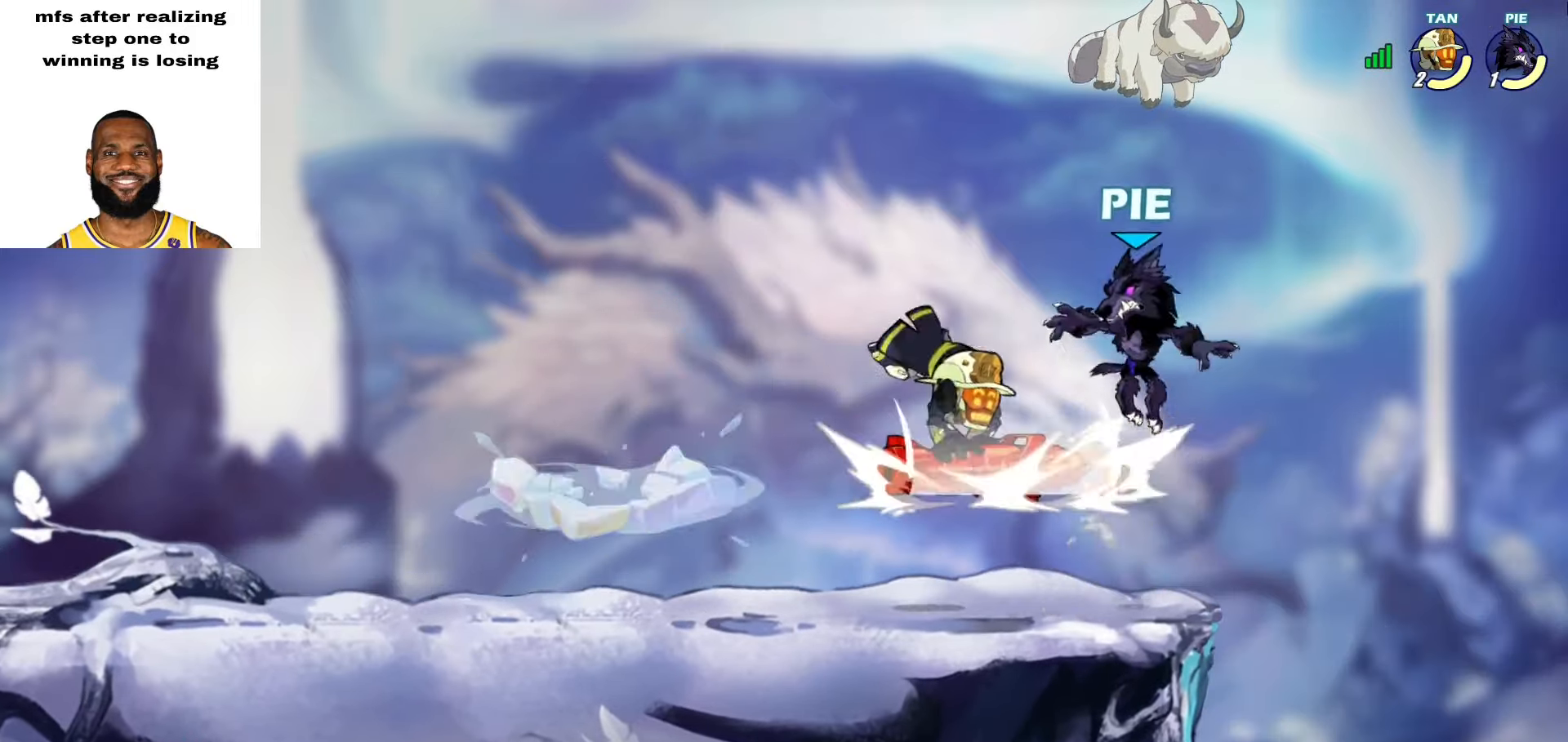
{"buttons": ["SQUARE"], "left_stick": "up-left", "right_stick": "center", "events": [[150, "left_stick", "down-left"], [250, "left_stick", "down-right"], [300, "left_stick", "up-right"], [367, "SQUARE", "down"], [367, "left_stick", "up-left"], [433, "SQUARE", "up"], [500, "SQUARE", "down"]]}
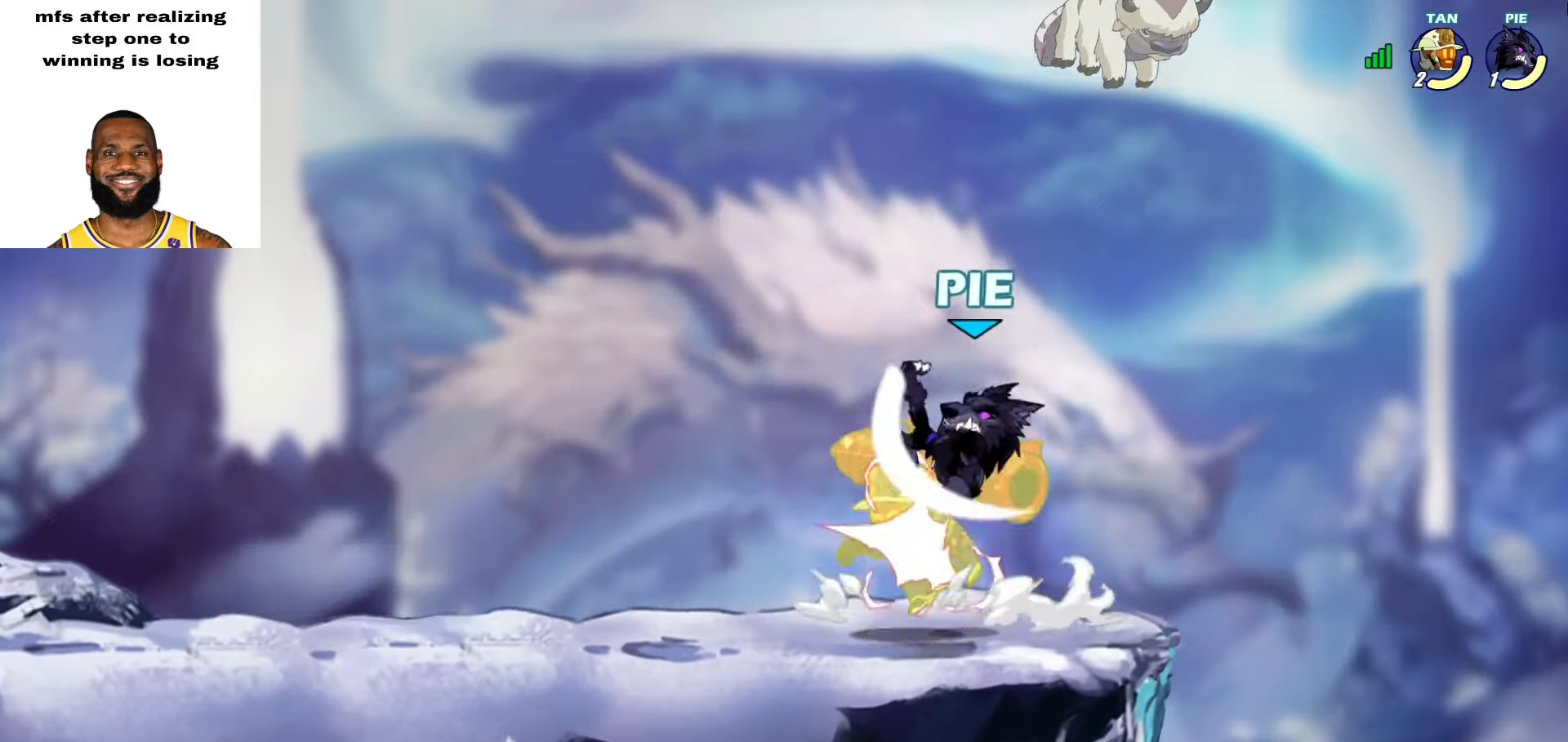
{"buttons": [], "left_stick": "left", "right_stick": "center", "events": [[33, "SQUARE", "up"], [50, "left_stick", "center"], [67, "SQUARE", "down"], [133, "SQUARE", "up"], [183, "left_stick", "up-left"], [467, "left_stick", "left"]]}
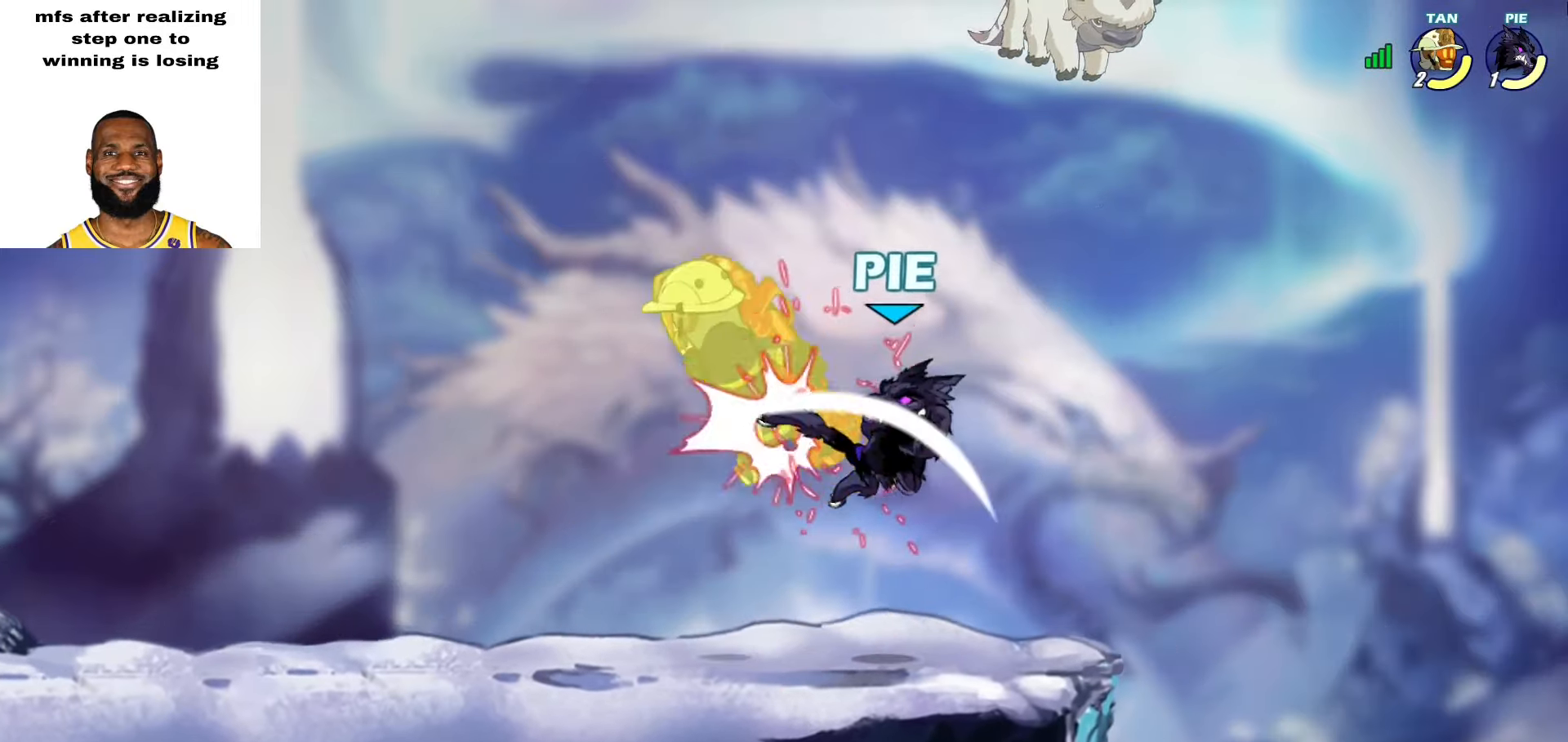
{"buttons": [], "left_stick": "up-left", "right_stick": "center", "events": [[233, "L2", "down"], [250, "L3", "down"], [267, "TRIANGLE", "down"], [317, "L3", "up"], [317, "left_stick", "up-left"], [367, "TRIANGLE", "up"], [400, "L2", "up"]]}
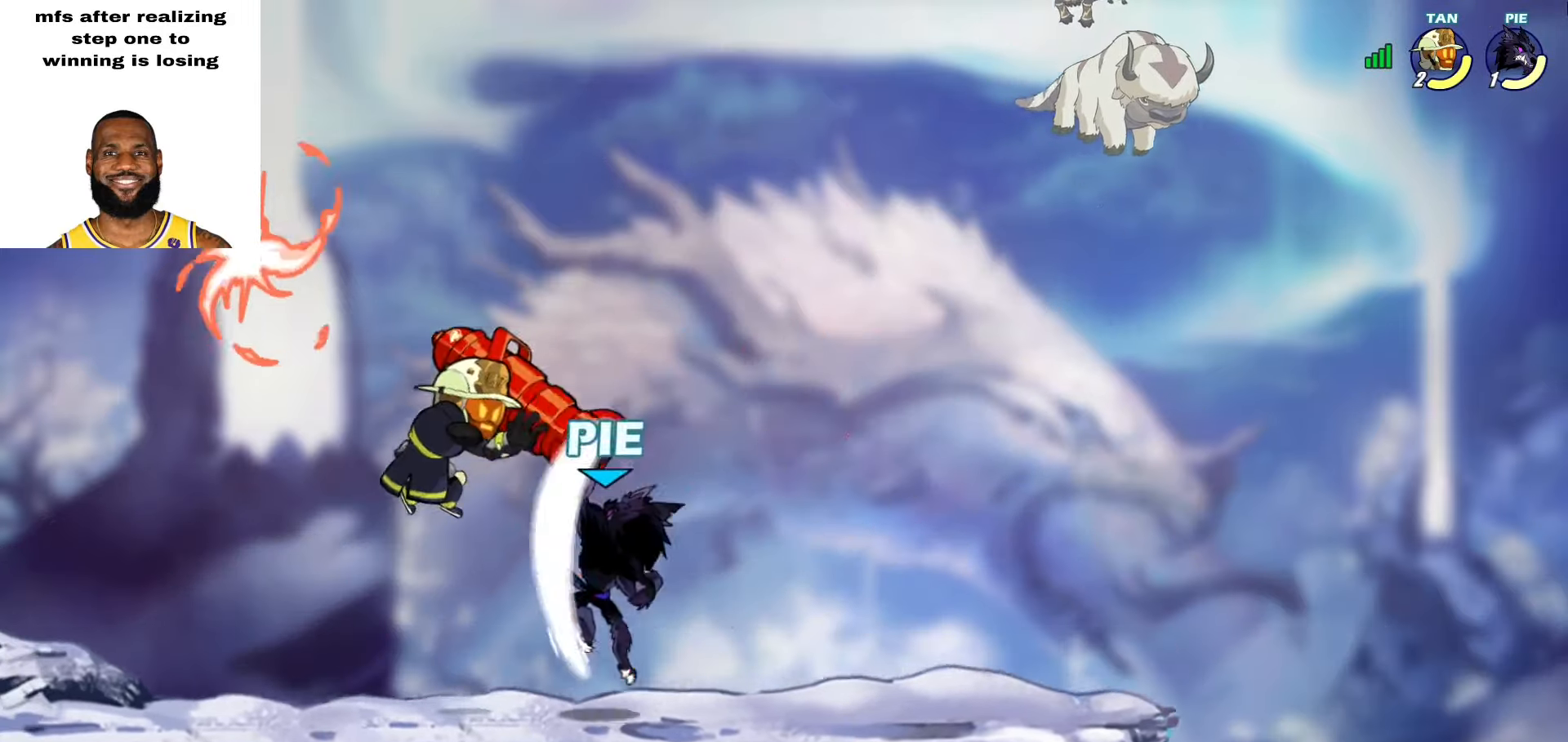
{"buttons": [], "left_stick": "down-right", "right_stick": "center", "events": [[217, "left_stick", "up-right"], [417, "left_stick", "down-right"]]}
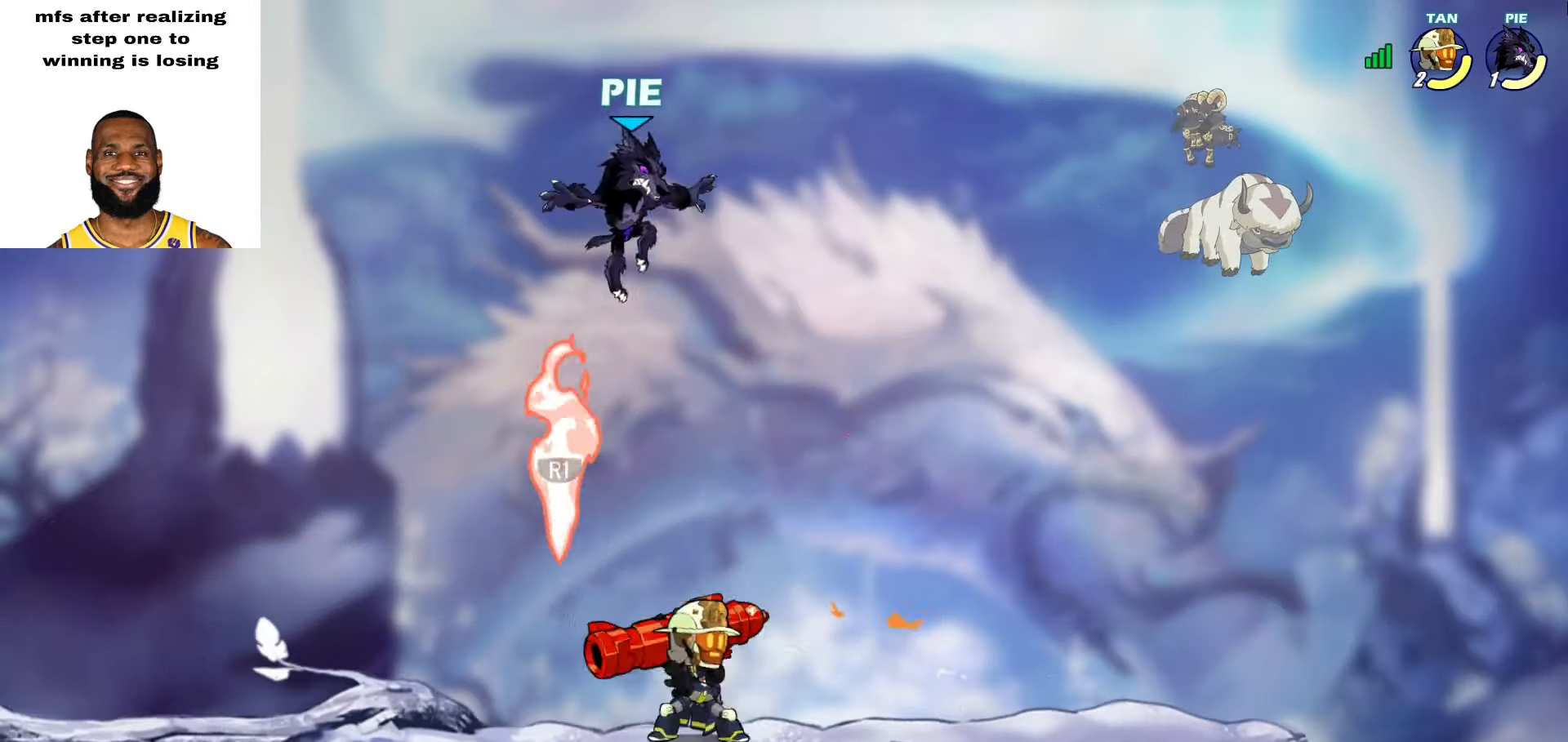
{"buttons": [], "left_stick": "down-right", "right_stick": "center", "events": [[150, "CROSS", "down"], [150, "left_stick", "up-right"], [250, "CROSS", "up"], [267, "left_stick", "up-left"], [333, "left_stick", "down-left"], [467, "left_stick", "down-right"]]}
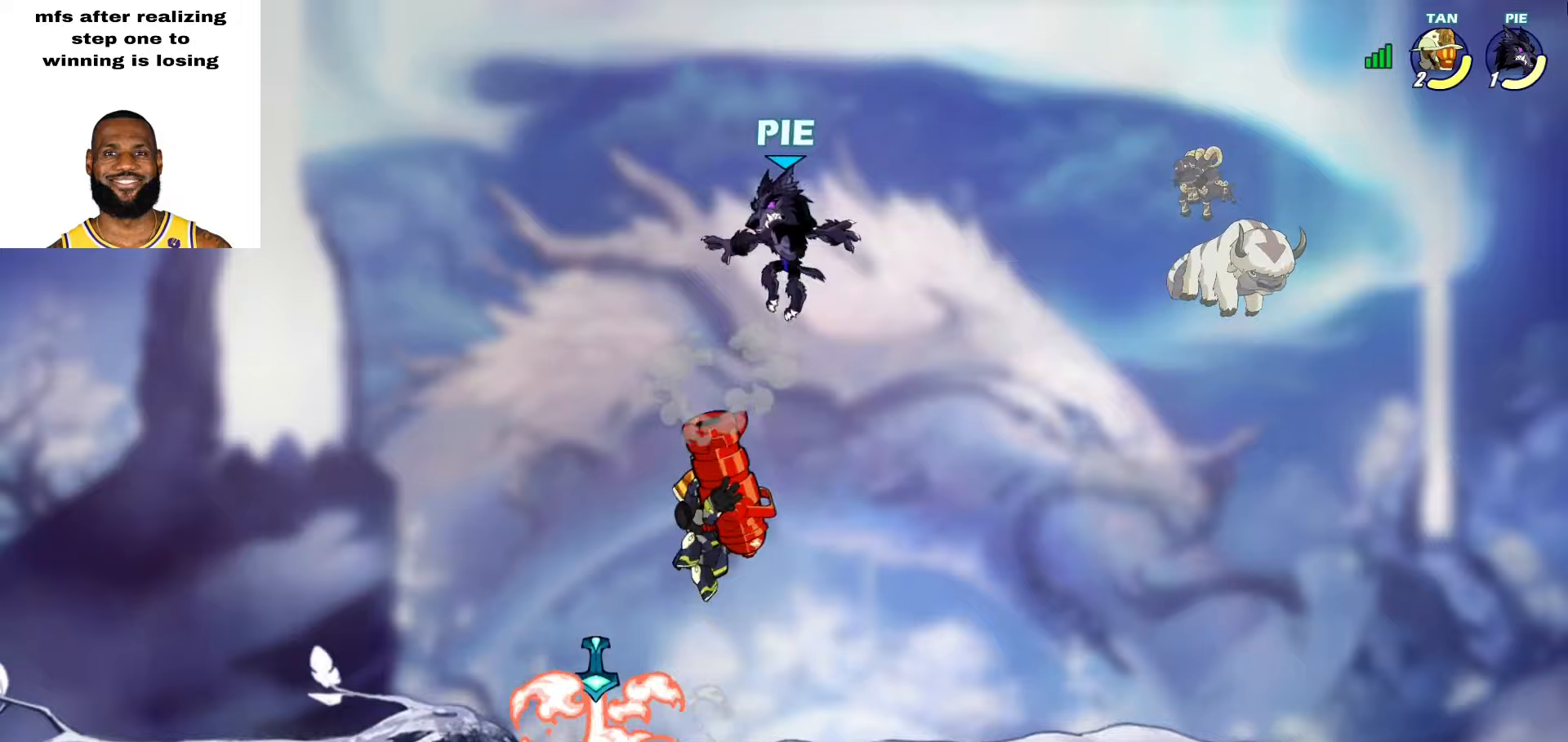
{"buttons": [], "left_stick": "down", "right_stick": "center", "events": [[183, "left_stick", "up-right"], [383, "left_stick", "up-left"], [467, "left_stick", "down"]]}
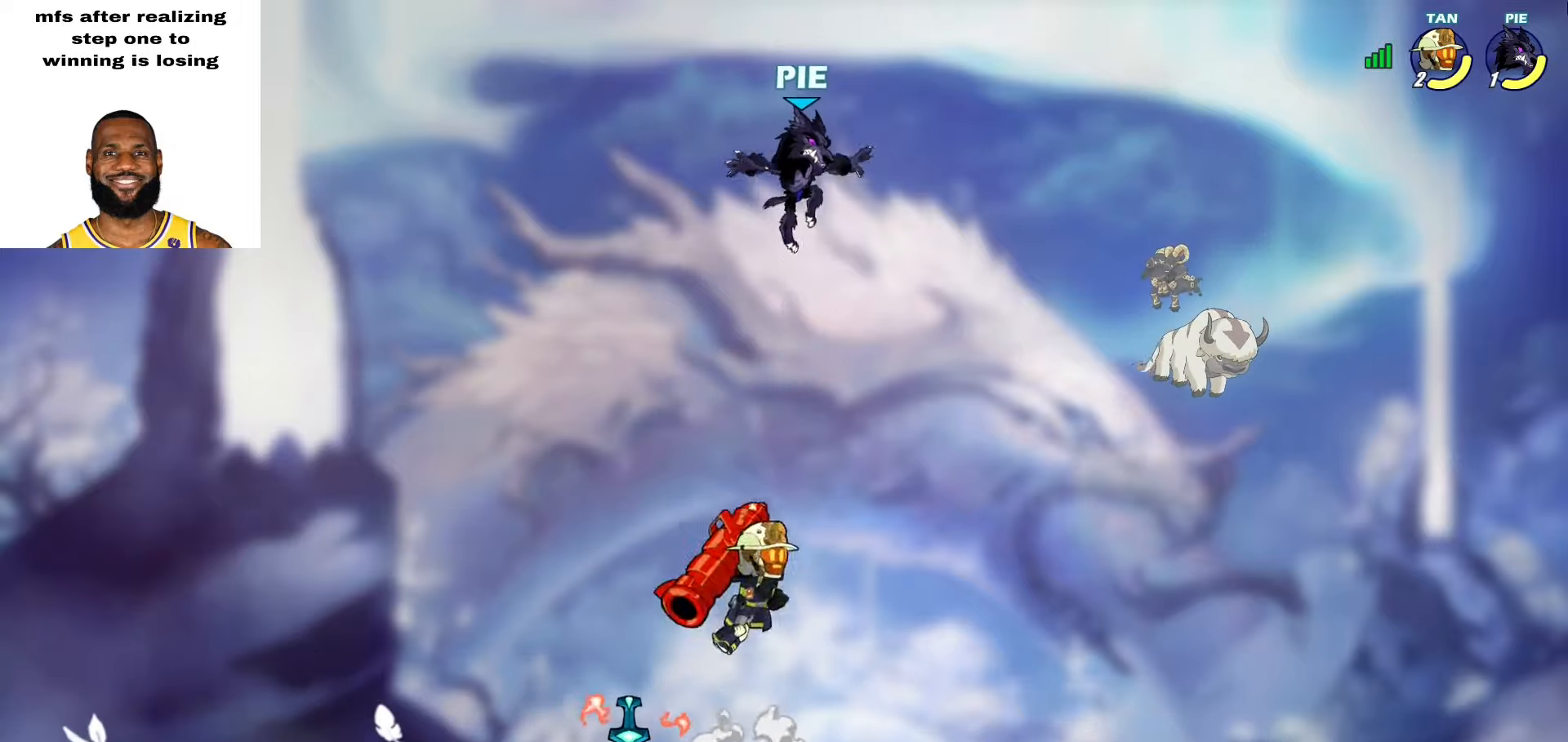
{"buttons": [], "left_stick": "down-right", "right_stick": "center", "events": [[117, "CROSS", "down"], [133, "left_stick", "up-right"], [200, "CROSS", "up"], [233, "left_stick", "up-left"], [283, "left_stick", "down-left"], [367, "left_stick", "down-right"]]}
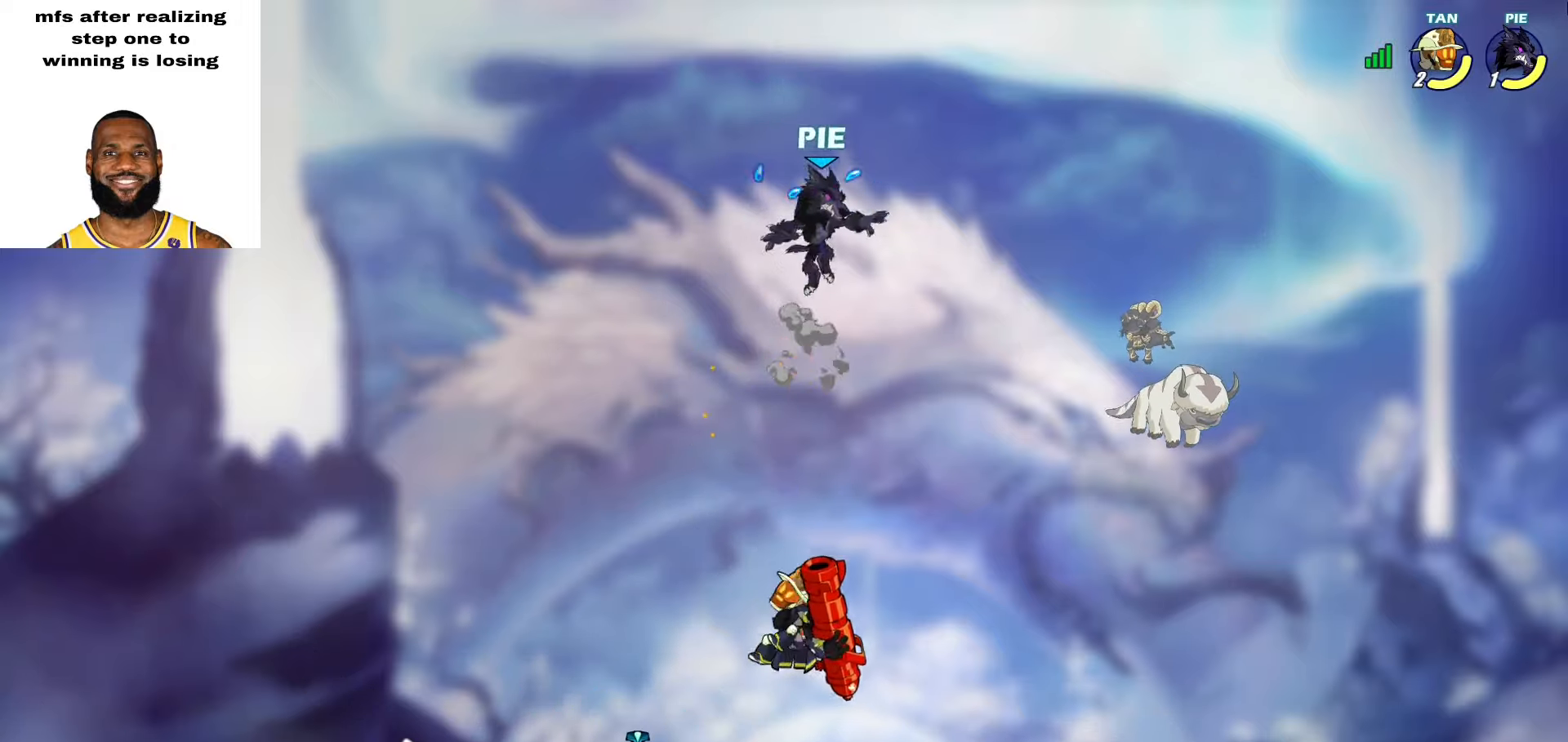
{"buttons": [], "left_stick": "center", "right_stick": "center", "events": [[500, "left_stick", "center"]]}
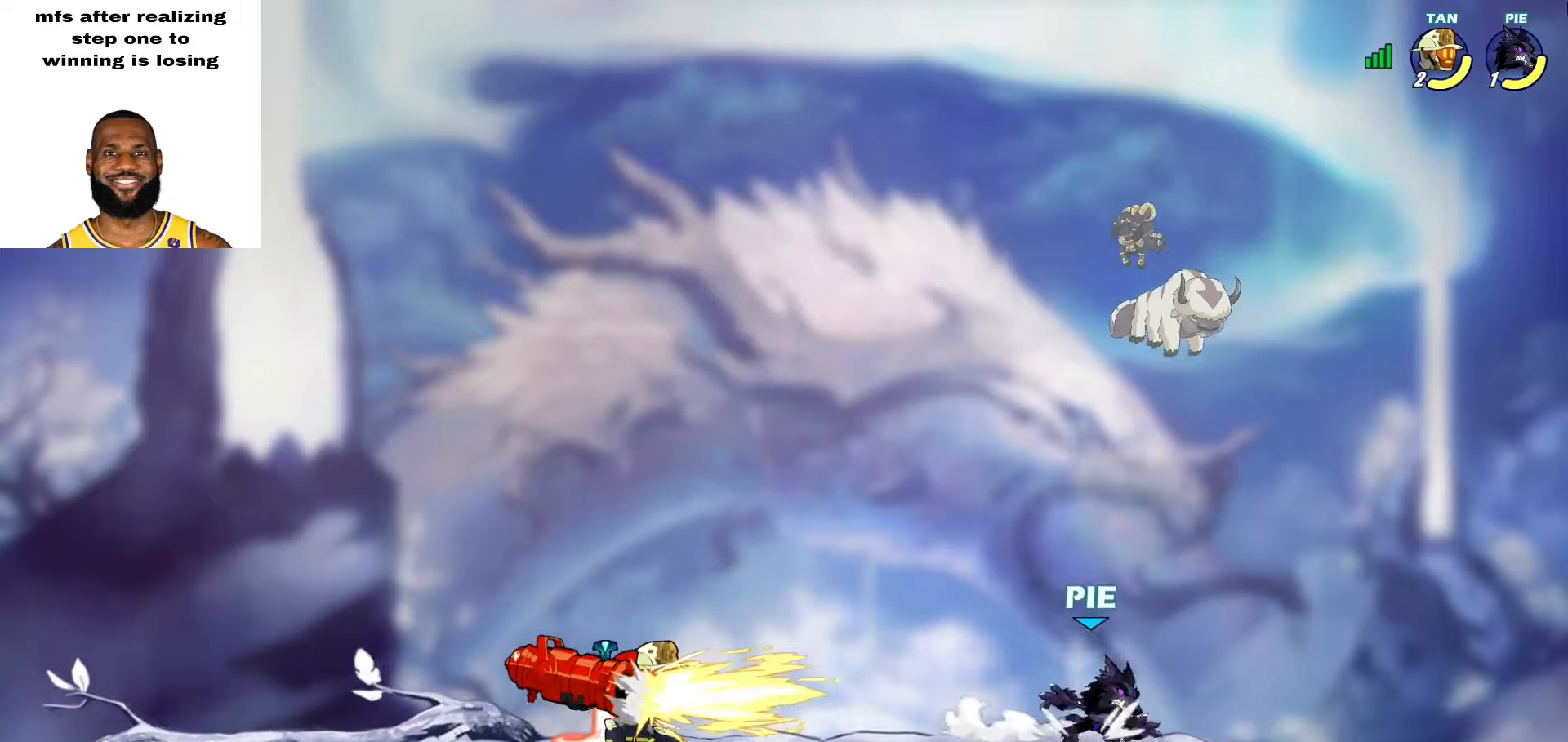
{"buttons": ["CROSS"], "left_stick": "up", "right_stick": "center", "events": [[17, "left_stick", "up-left"], [150, "L2", "down"], [350, "L2", "up"], [400, "CROSS", "down"], [450, "left_stick", "up"]]}
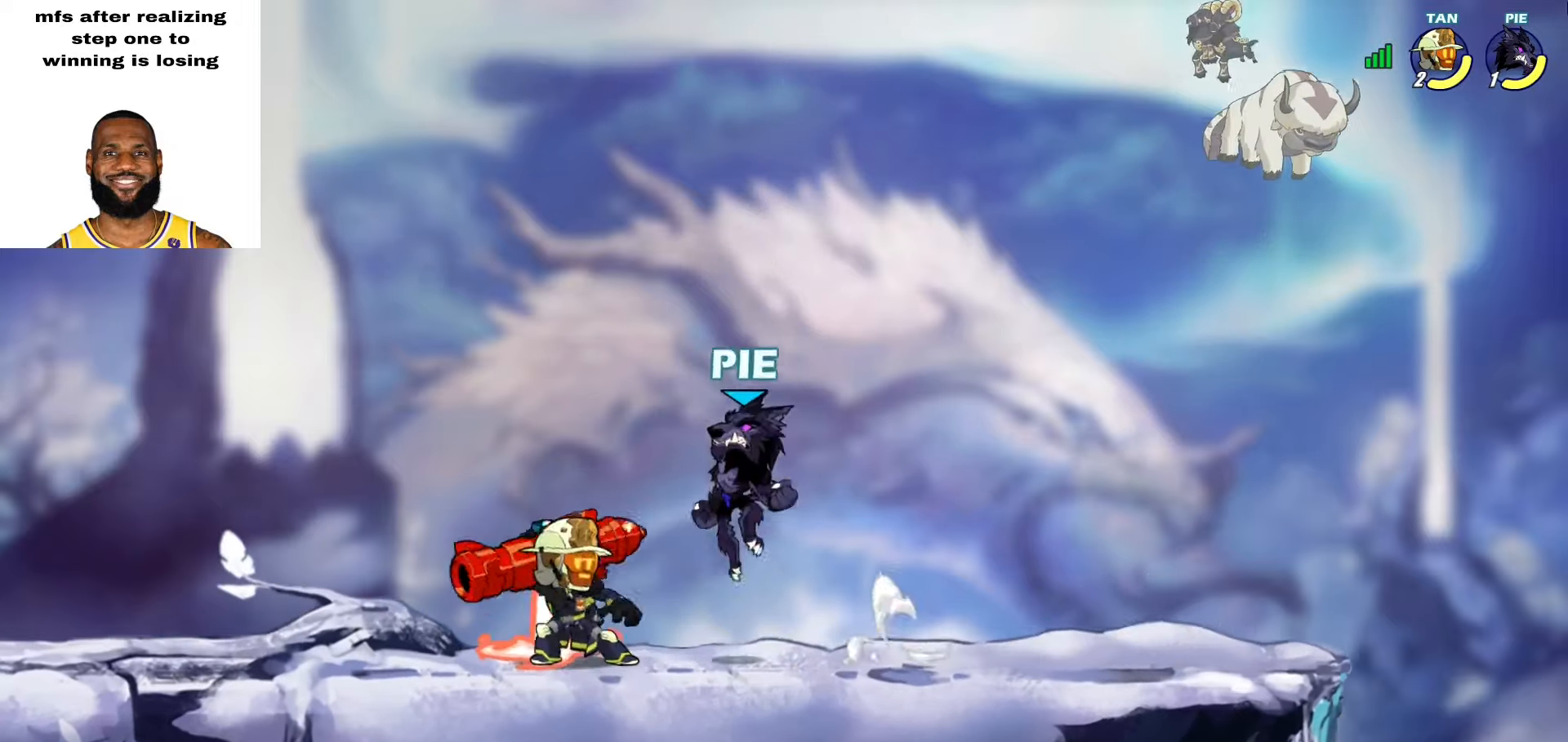
{"buttons": [], "left_stick": "down-left", "right_stick": "center", "events": [[17, "CROSS", "up"], [100, "L2", "down"], [300, "L2", "up"], [417, "left_stick", "left"], [467, "left_stick", "down-left"]]}
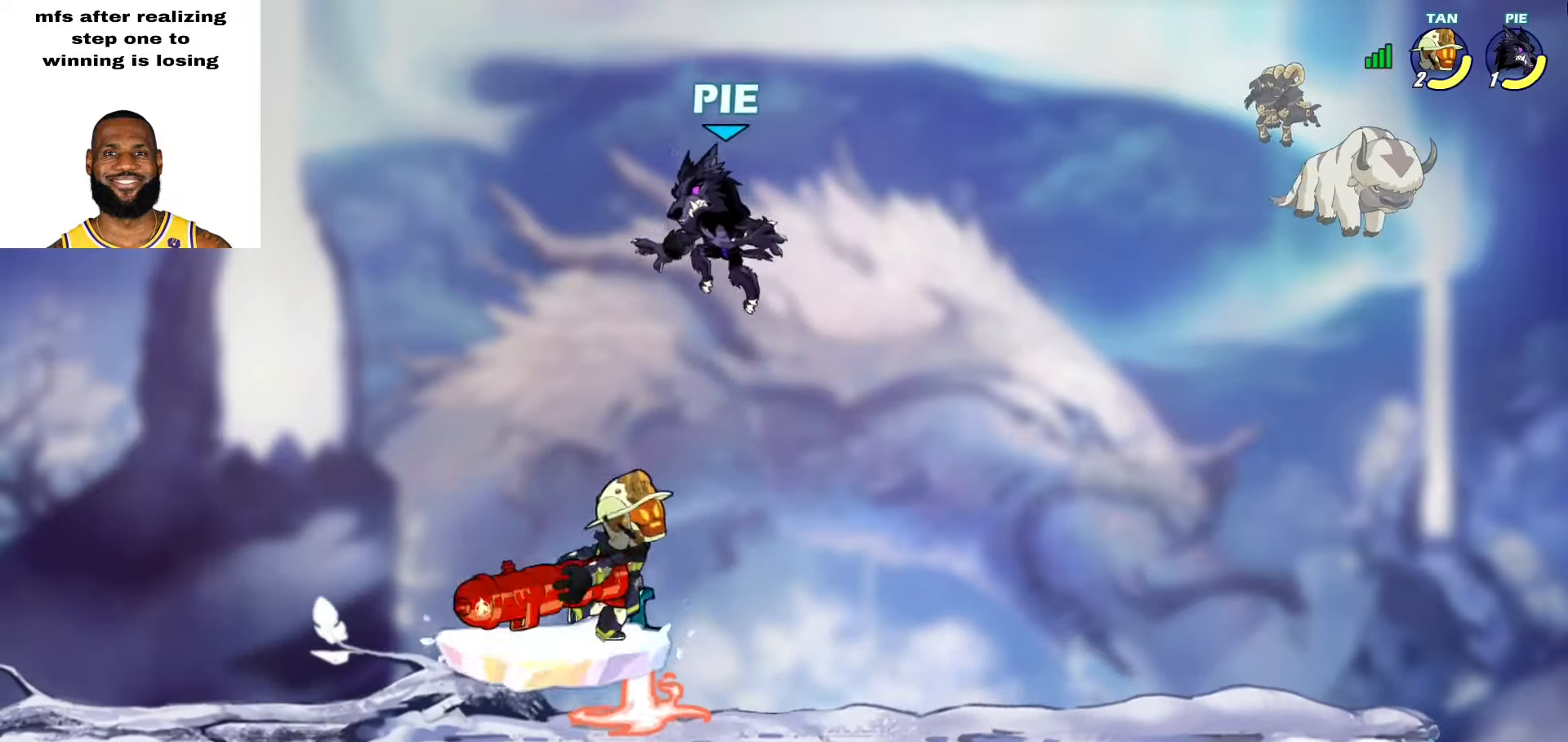
{"buttons": ["SQUARE", "L2"], "left_stick": "up-right", "right_stick": "center", "events": [[200, "left_stick", "right"], [367, "left_stick", "up-right"], [400, "R1", "down"], [433, "L2", "down"], [467, "SQUARE", "down"], [483, "R1", "up"]]}
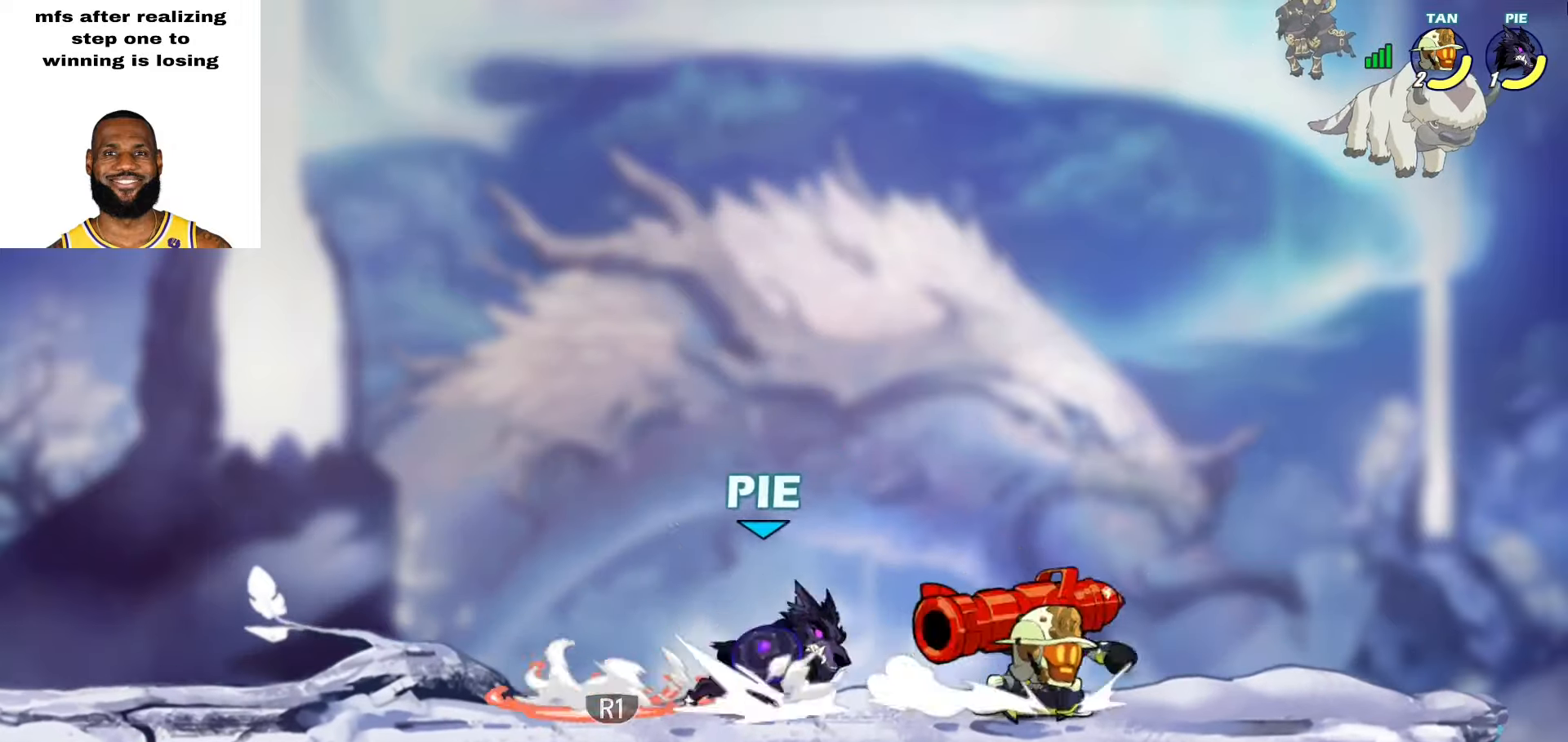
{"buttons": ["SQUARE"], "left_stick": "right", "right_stick": "center", "events": [[33, "SQUARE", "up"], [50, "SQUARE", "down"], [100, "L2", "up"], [117, "SQUARE", "up"], [167, "SQUARE", "down"], [183, "left_stick", "right"], [217, "SQUARE", "up"], [267, "SQUARE", "down"], [333, "SQUARE", "up"], [400, "SQUARE", "down"]]}
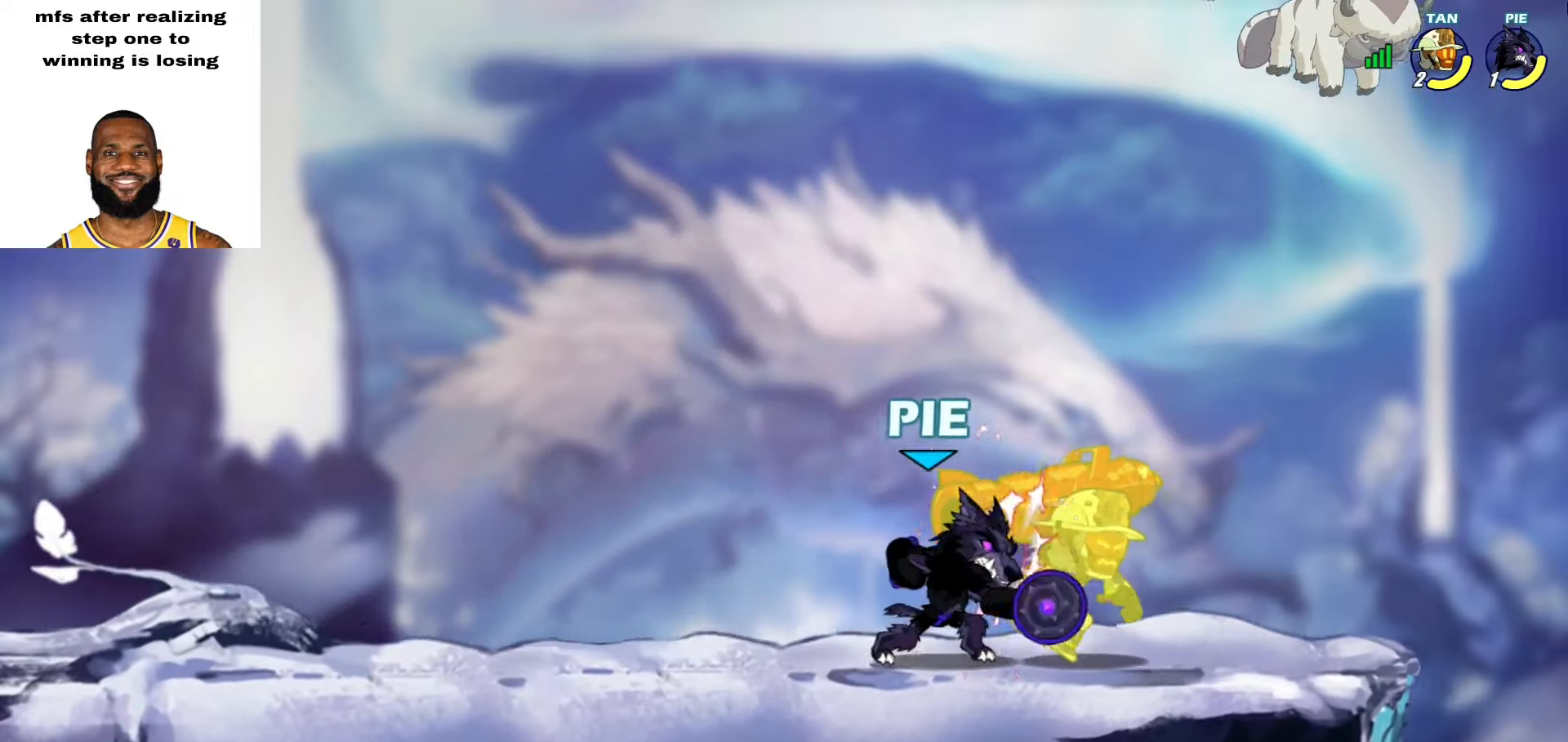
{"buttons": ["SQUARE"], "left_stick": "right", "right_stick": "center", "events": [[17, "SQUARE", "up"], [100, "SQUARE", "down"], [167, "L2", "down"], [217, "SQUARE", "up"], [267, "SQUARE", "down"], [283, "L2", "up"], [367, "L2", "down"], [367, "SQUARE", "up"], [450, "SQUARE", "down"], [467, "L2", "up"]]}
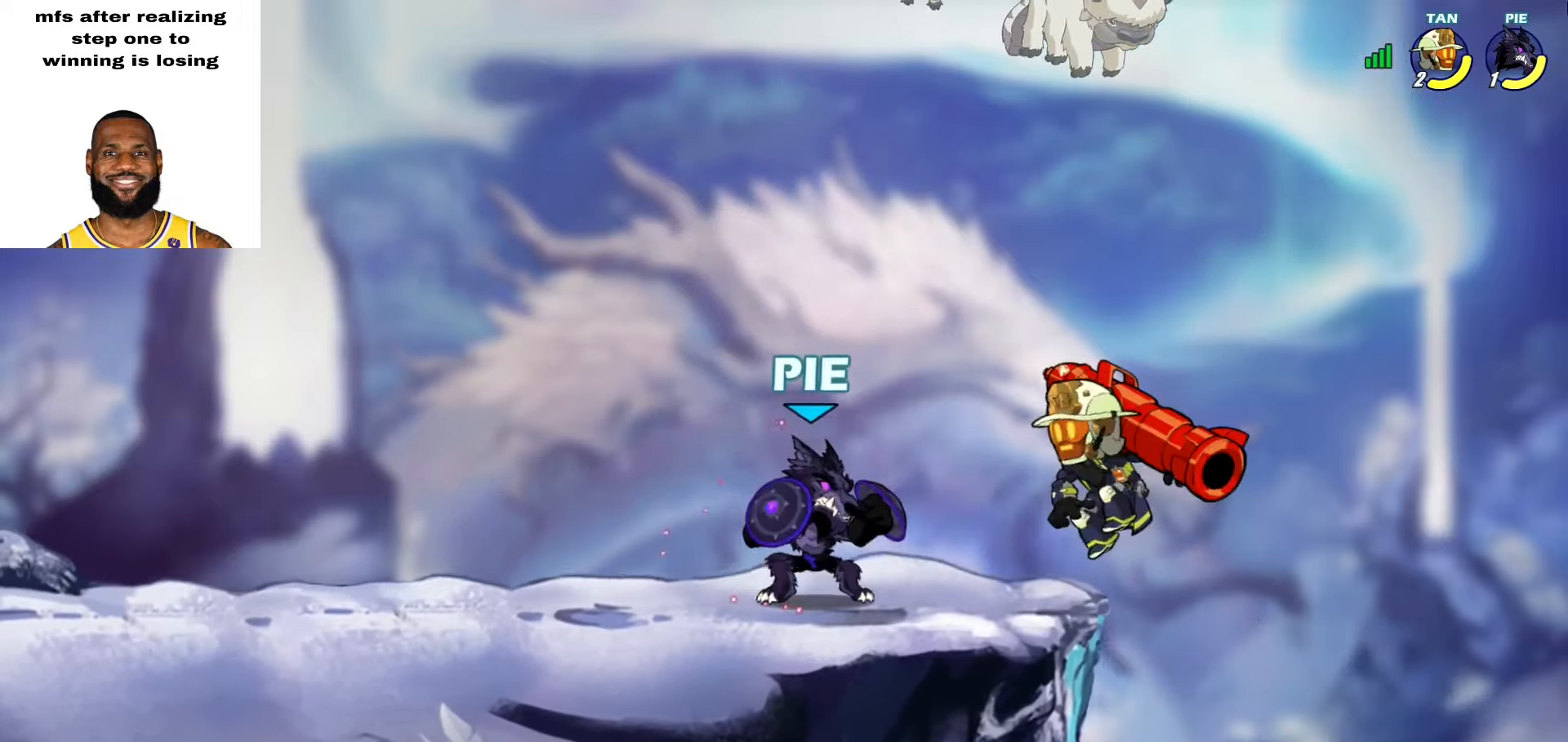
{"buttons": ["TRIANGLE"], "left_stick": "up-right", "right_stick": "center", "events": [[33, "SQUARE", "up"], [50, "SQUARE", "down"], [83, "left_stick", "up-right"], [150, "SQUARE", "up"], [200, "TRIANGLE", "down"], [300, "TRIANGLE", "up"], [400, "TRIANGLE", "down"], [450, "TRIANGLE", "up"], [500, "TRIANGLE", "down"]]}
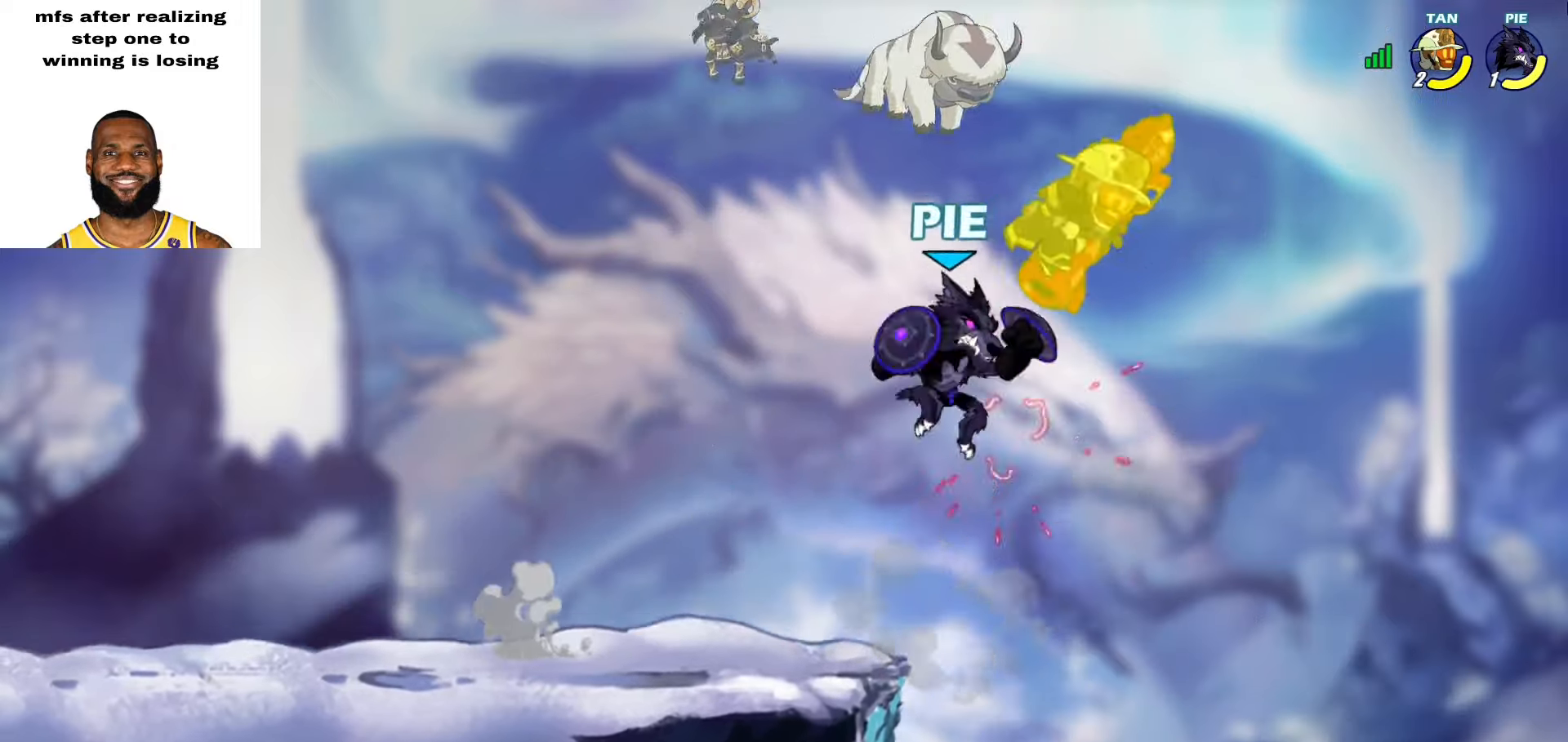
{"buttons": [], "left_stick": "up", "right_stick": "center", "events": [[50, "TRIANGLE", "up"], [83, "TRIANGLE", "down"], [150, "TRIANGLE", "up"], [233, "left_stick", "up"], [417, "SQUARE", "down"], [467, "SQUARE", "up"]]}
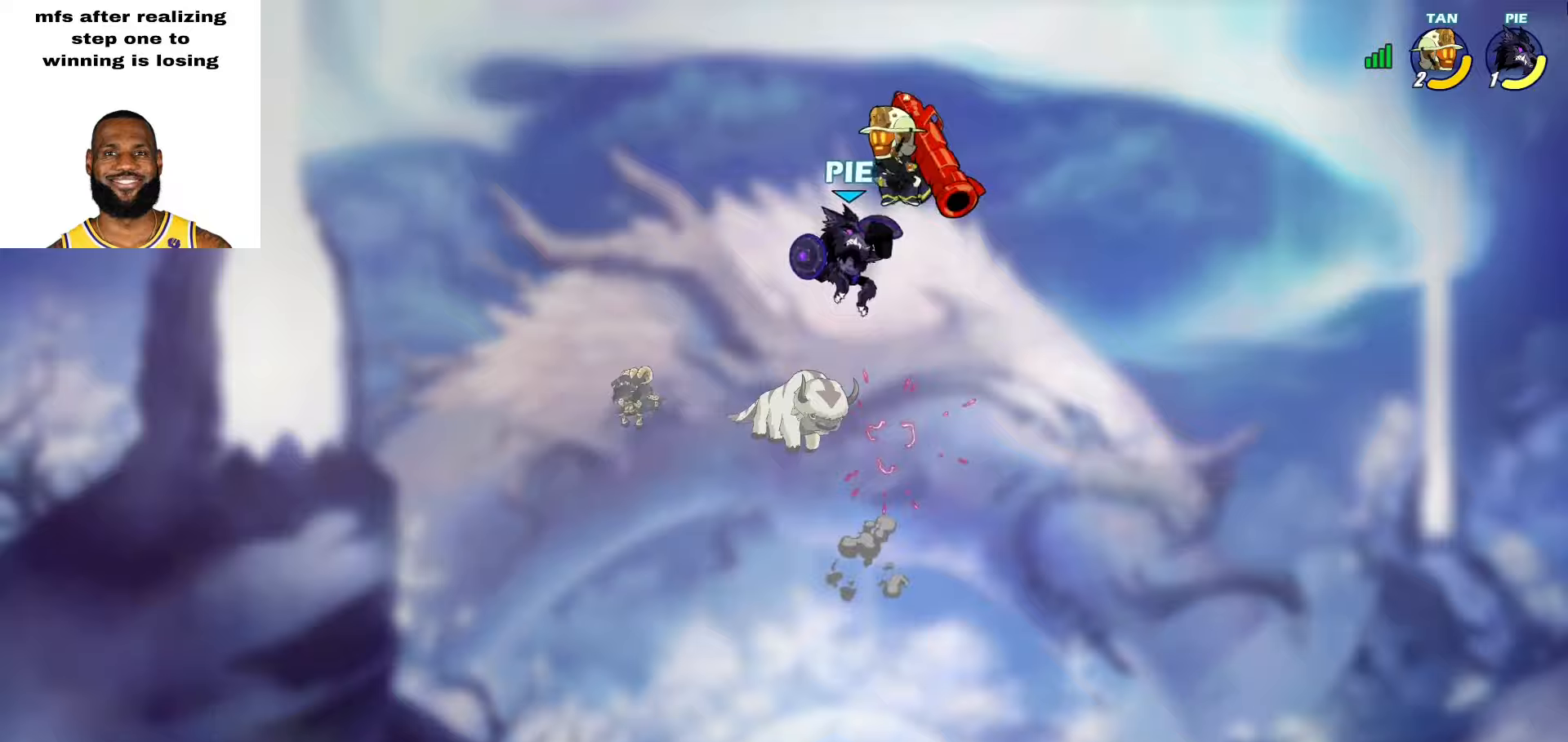
{"buttons": [], "left_stick": "left", "right_stick": "center", "events": [[17, "SQUARE", "down"], [50, "SQUARE", "up"], [100, "SQUARE", "down"], [150, "SQUARE", "up"], [200, "left_stick", "up-left"], [217, "SQUARE", "down"], [233, "SQUARE", "up"], [317, "left_stick", "left"]]}
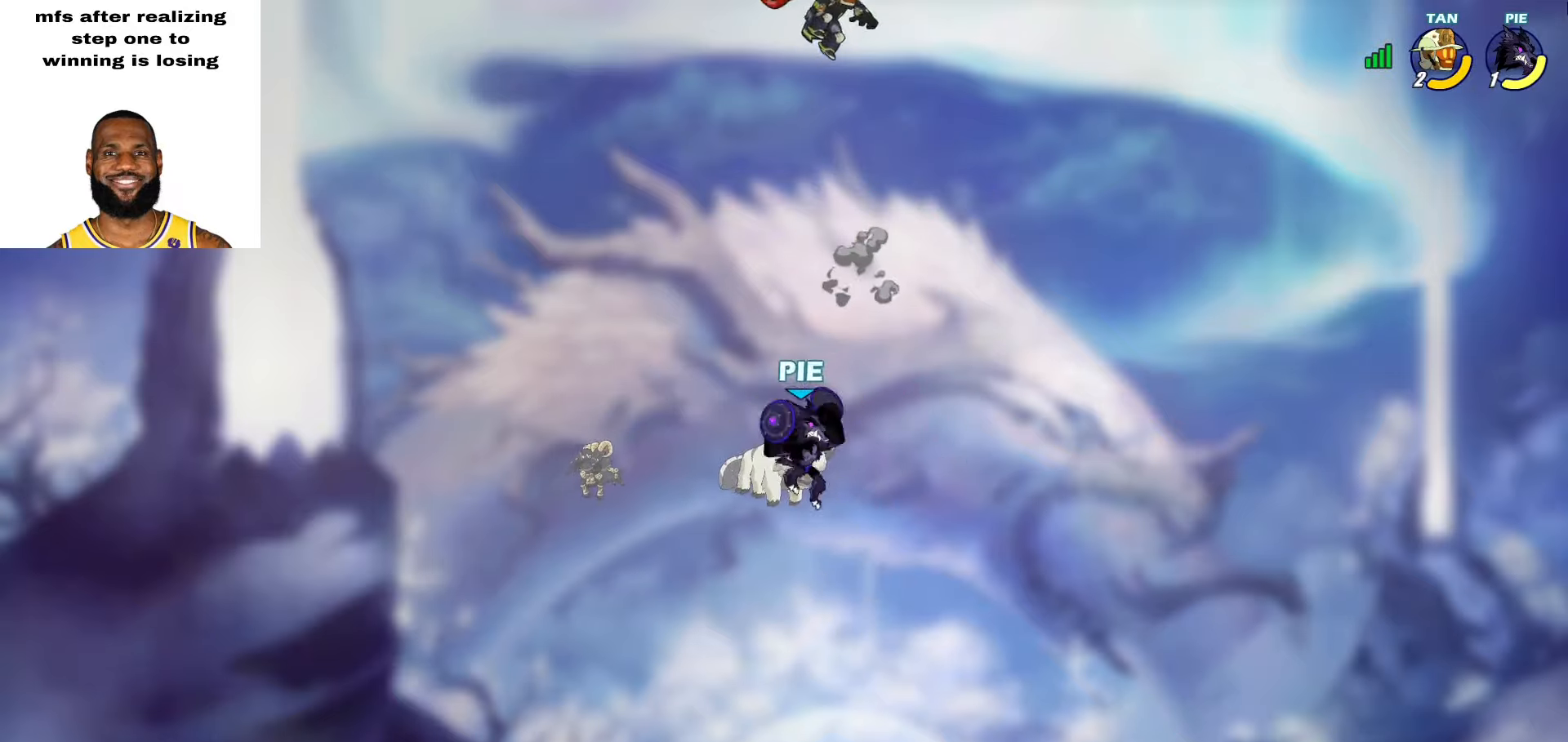
{"buttons": [], "left_stick": "up-left", "right_stick": "center", "events": [[100, "left_stick", "down-left"], [400, "left_stick", "up-right"], [483, "left_stick", "up-left"]]}
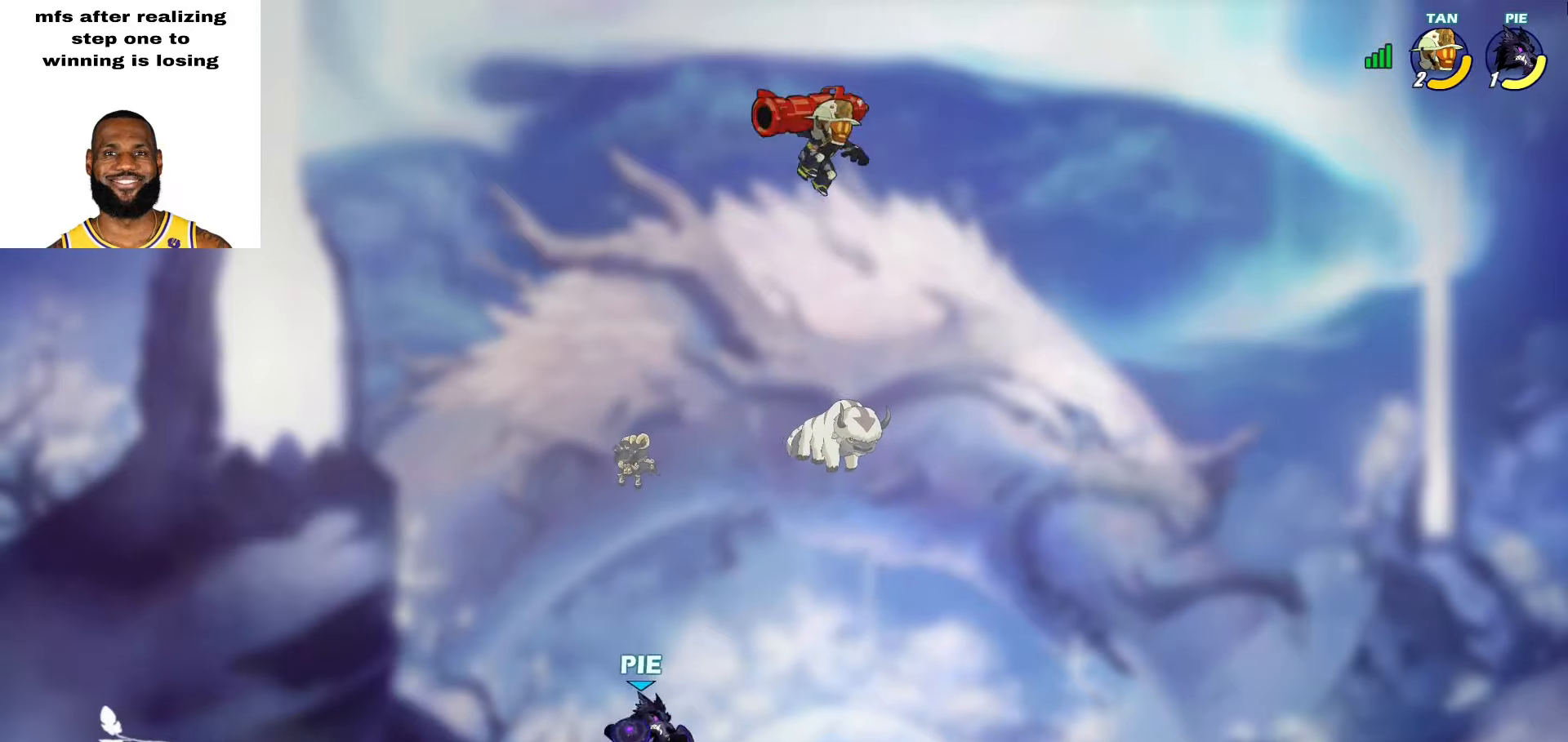
{"buttons": ["L2"], "left_stick": "left", "right_stick": "center", "events": [[83, "left_stick", "up-right"], [183, "L2", "down"], [300, "L2", "up"], [300, "left_stick", "left"], [367, "L2", "down"]]}
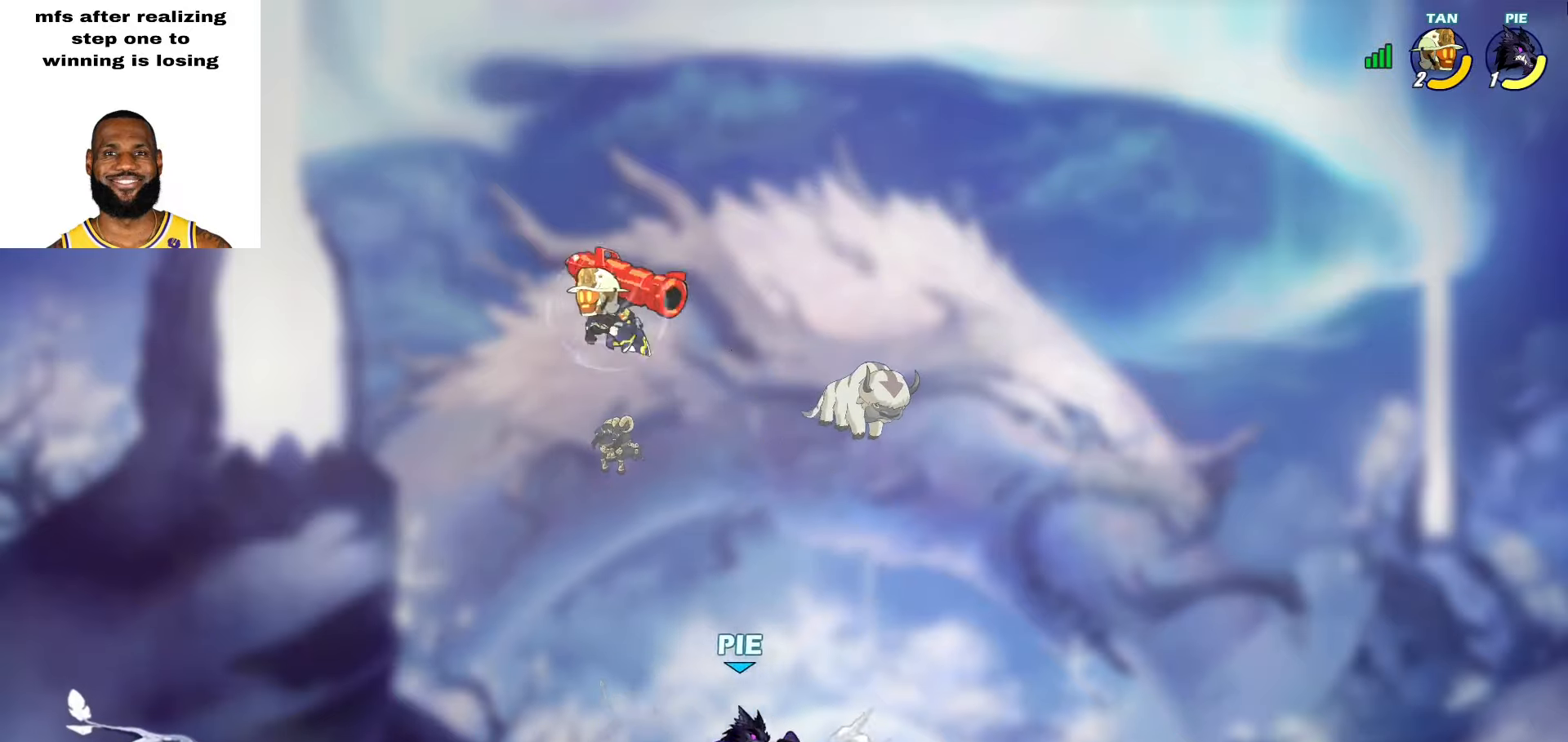
{"buttons": [], "left_stick": "up-left", "right_stick": "center", "events": [[50, "left_stick", "up-left"], [100, "CROSS", "down"], [100, "L2", "up"], [150, "SQUARE", "down"], [183, "CROSS", "up"], [250, "SQUARE", "up"], [283, "left_stick", "up-right"], [417, "left_stick", "up-left"]]}
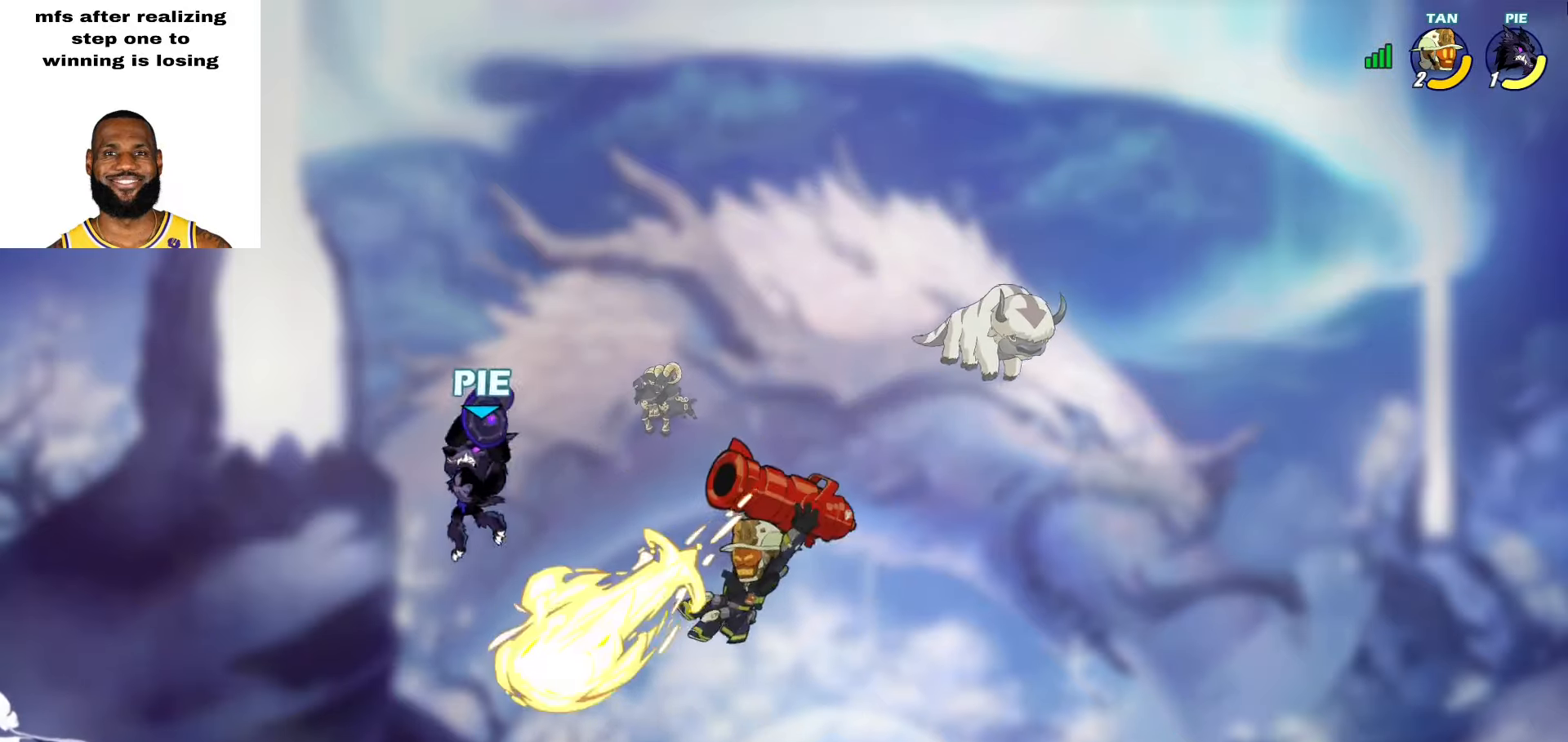
{"buttons": [], "left_stick": "left", "right_stick": "center", "events": [[167, "left_stick", "down-left"], [367, "left_stick", "left"]]}
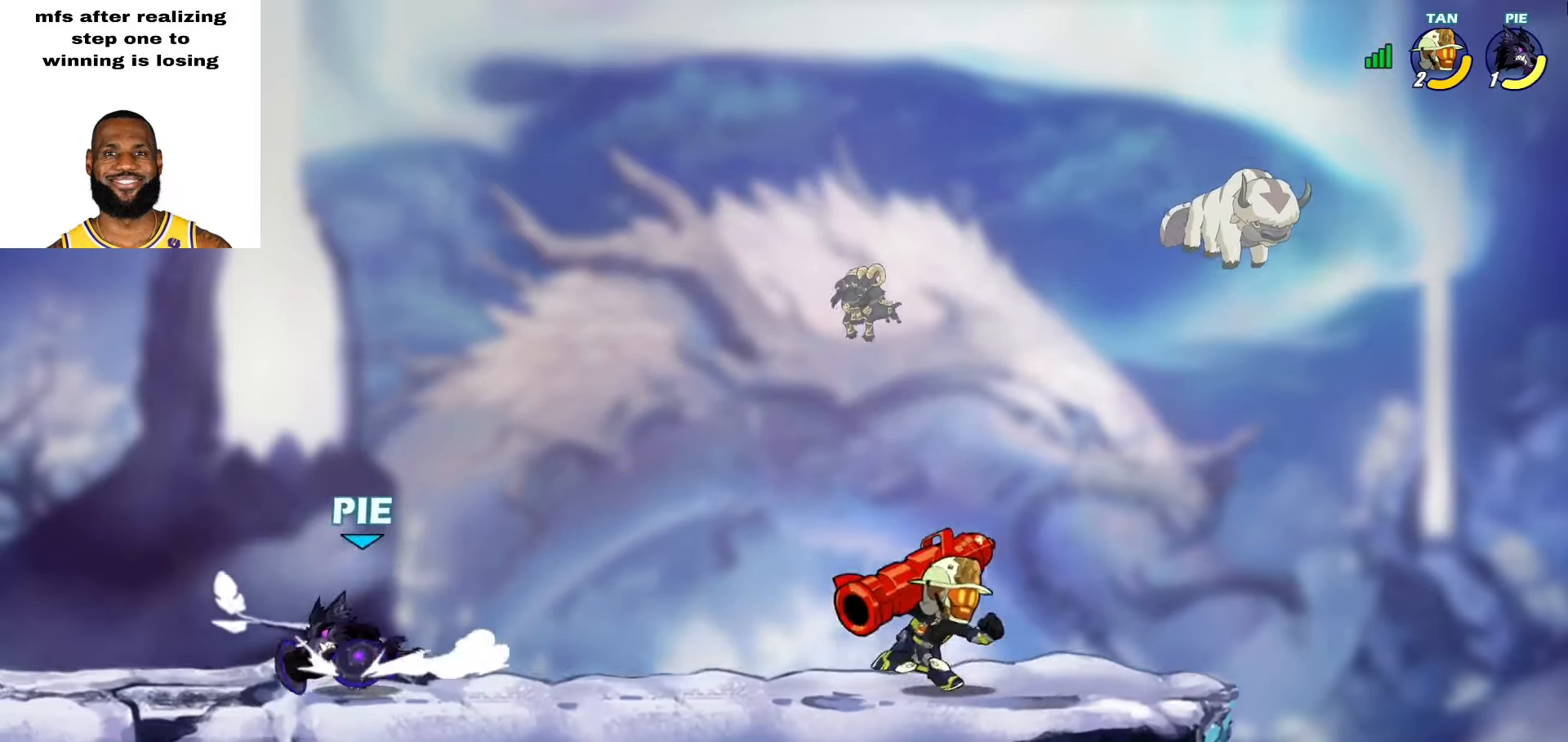
{"buttons": ["L2"], "left_stick": "left", "right_stick": "center", "events": [[100, "left_stick", "up-right"], [233, "L2", "down"], [333, "L2", "up"], [367, "left_stick", "left"], [417, "L2", "down"]]}
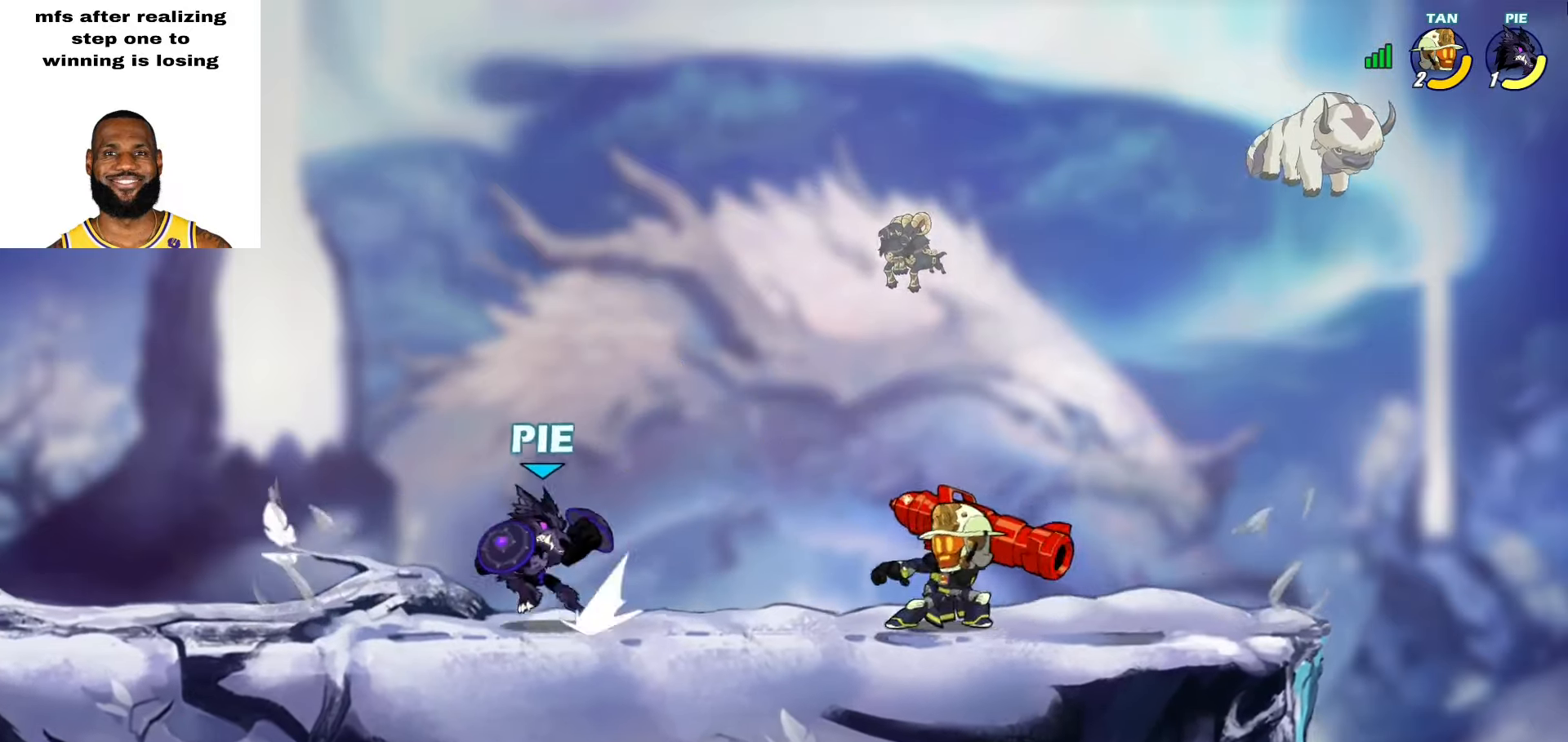
{"buttons": ["CROSS"], "left_stick": "up", "right_stick": "center", "events": [[117, "L2", "up"], [317, "left_stick", "up-right"], [467, "left_stick", "up"], [500, "CROSS", "down"]]}
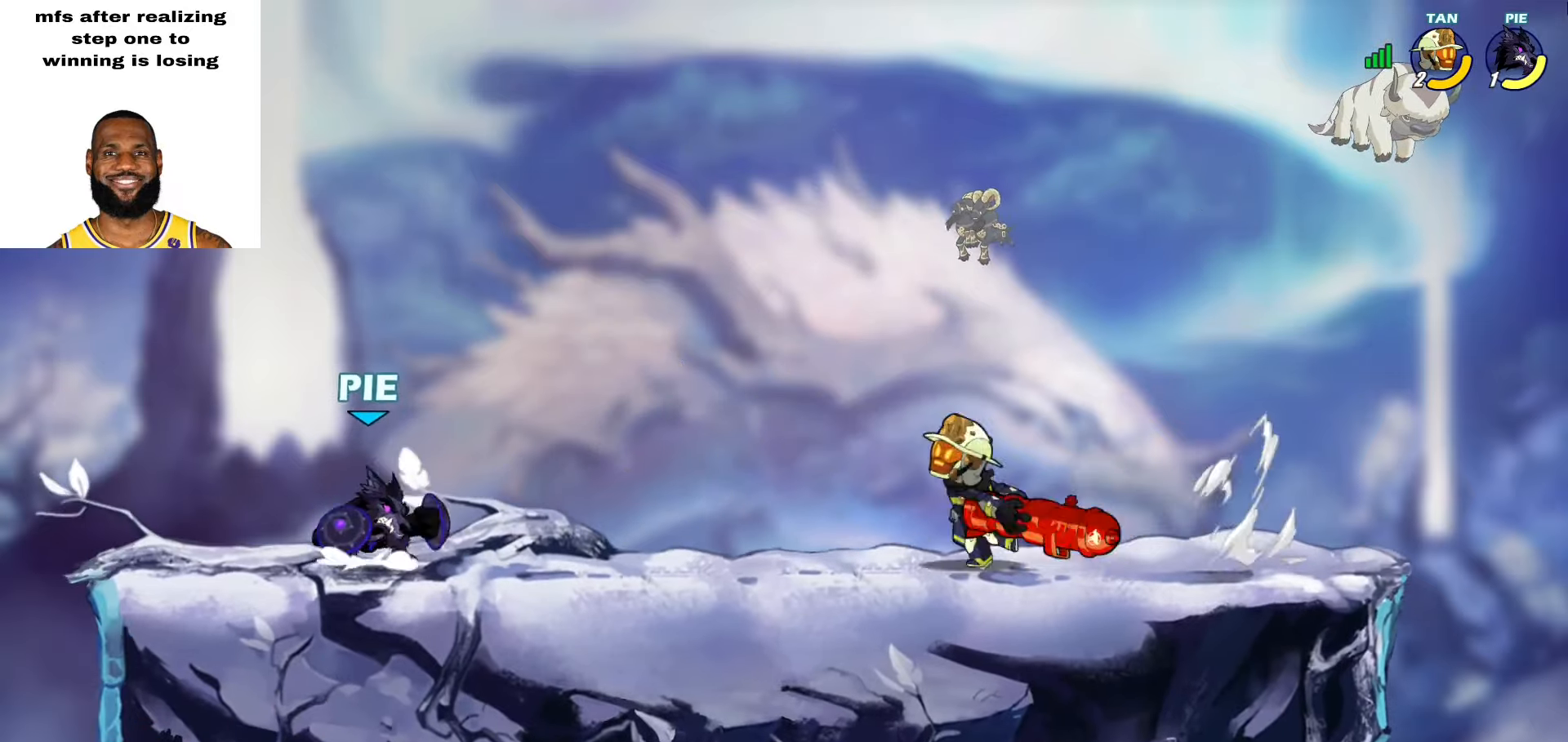
{"buttons": [], "left_stick": "down-right", "right_stick": "center", "events": [[117, "CROSS", "up"], [217, "left_stick", "left"], [333, "left_stick", "down-right"]]}
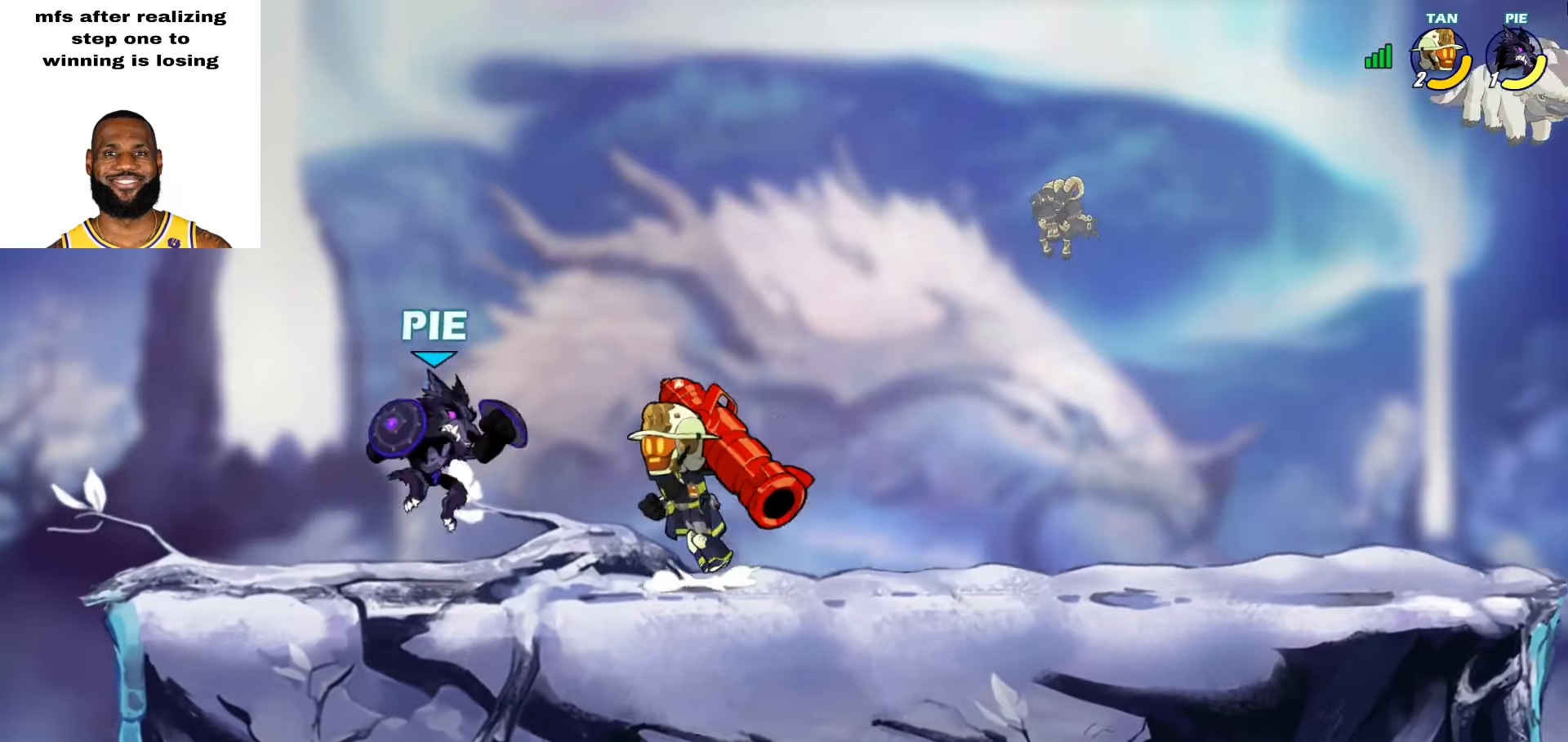
{"buttons": ["L2"], "left_stick": "left", "right_stick": "center", "events": [[50, "L2", "down"], [67, "left_stick", "up-right"], [100, "CROSS", "down"], [183, "CROSS", "up"], [200, "L2", "up"], [217, "left_stick", "down-right"], [333, "left_stick", "down-left"], [417, "left_stick", "left"], [467, "L2", "down"]]}